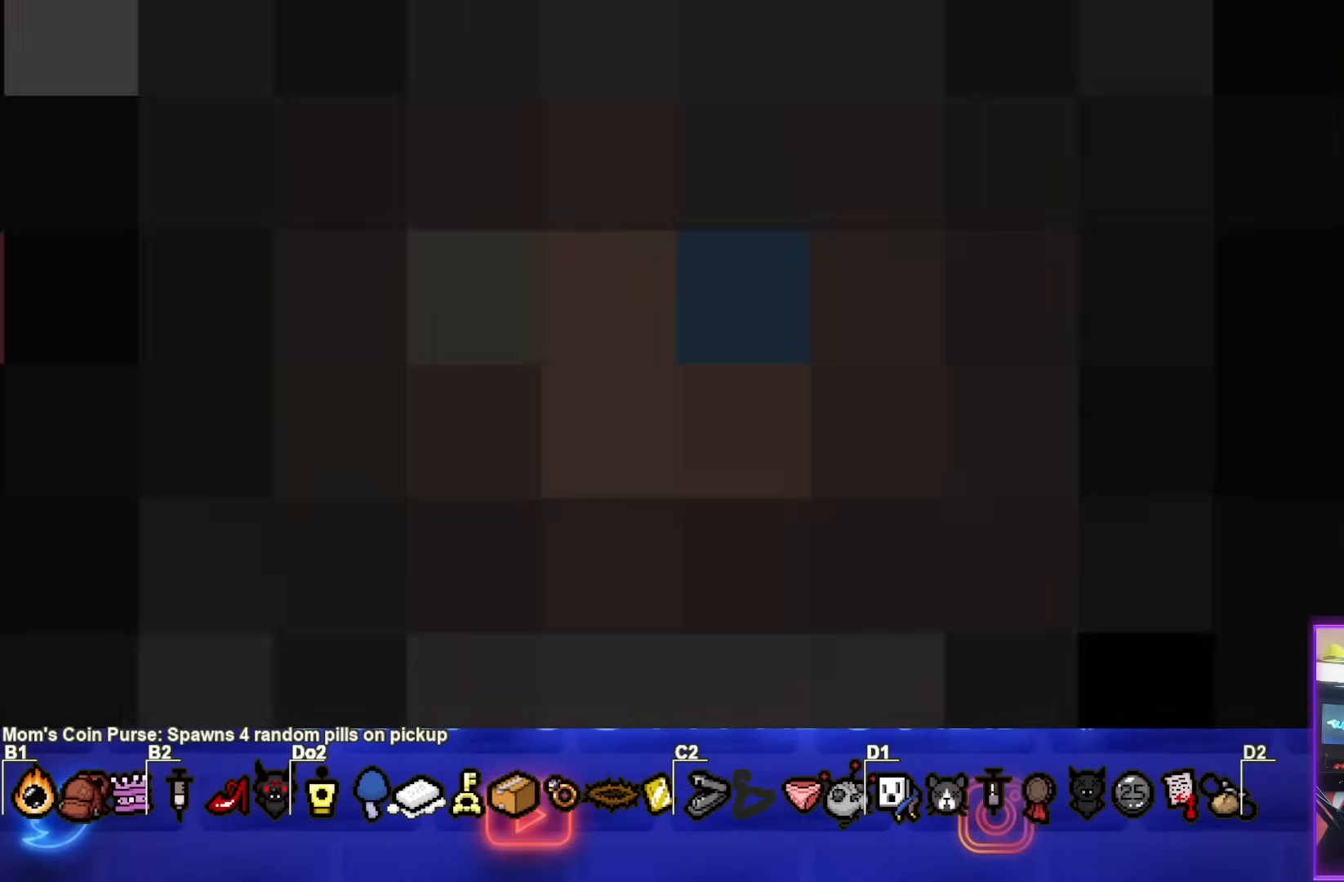
Gameplay with a controller (PlayStation layout); each line is a JSON object with the inputs held at the frame after it. "events" lists button and stick changes between this image and that frame as [ms after this image, input, new state], when the widget could be followed in between. Not read: L3 R3 right_stick.
{"buttons": [], "left_stick": "center", "events": []}
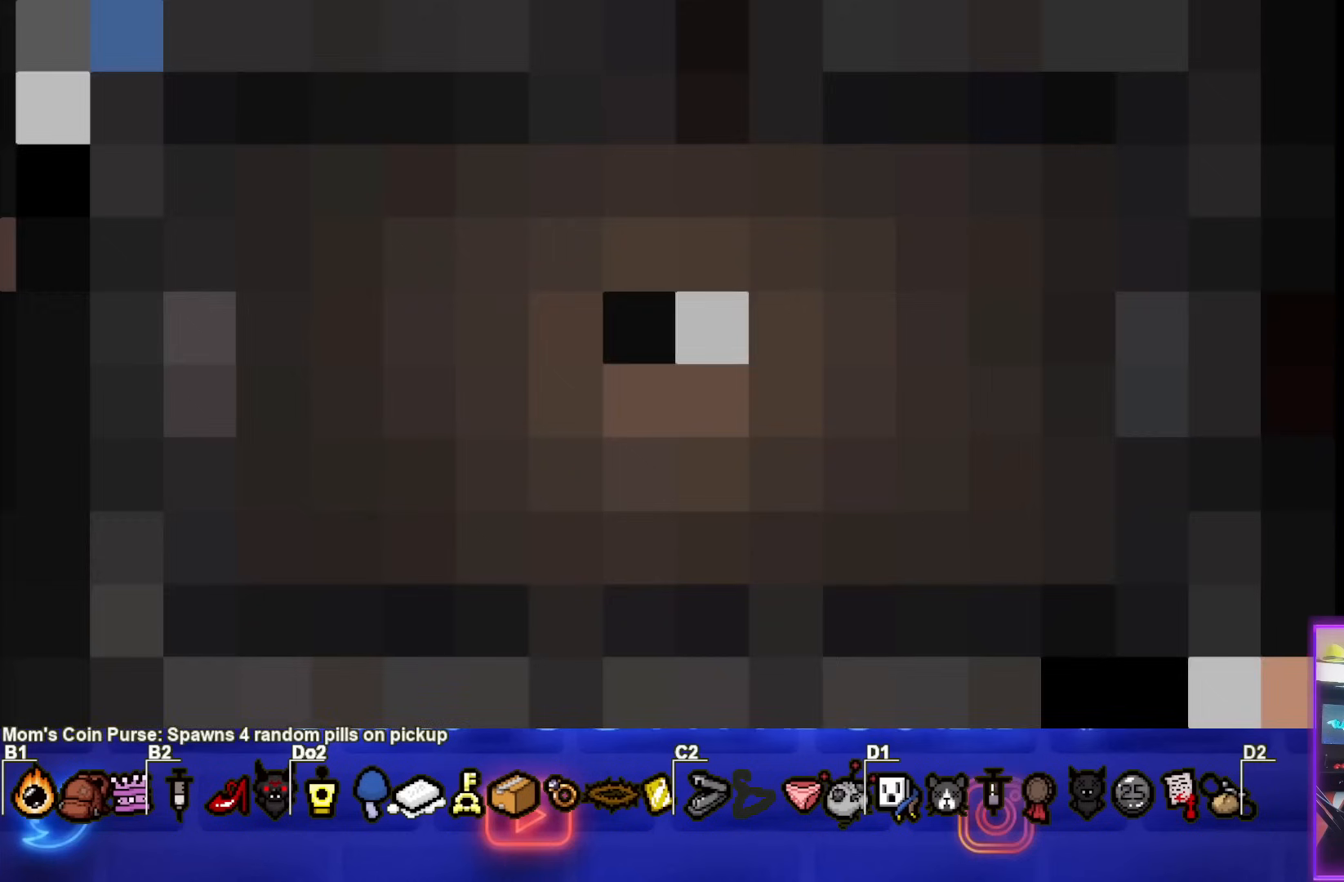
{"buttons": [], "left_stick": "center", "events": []}
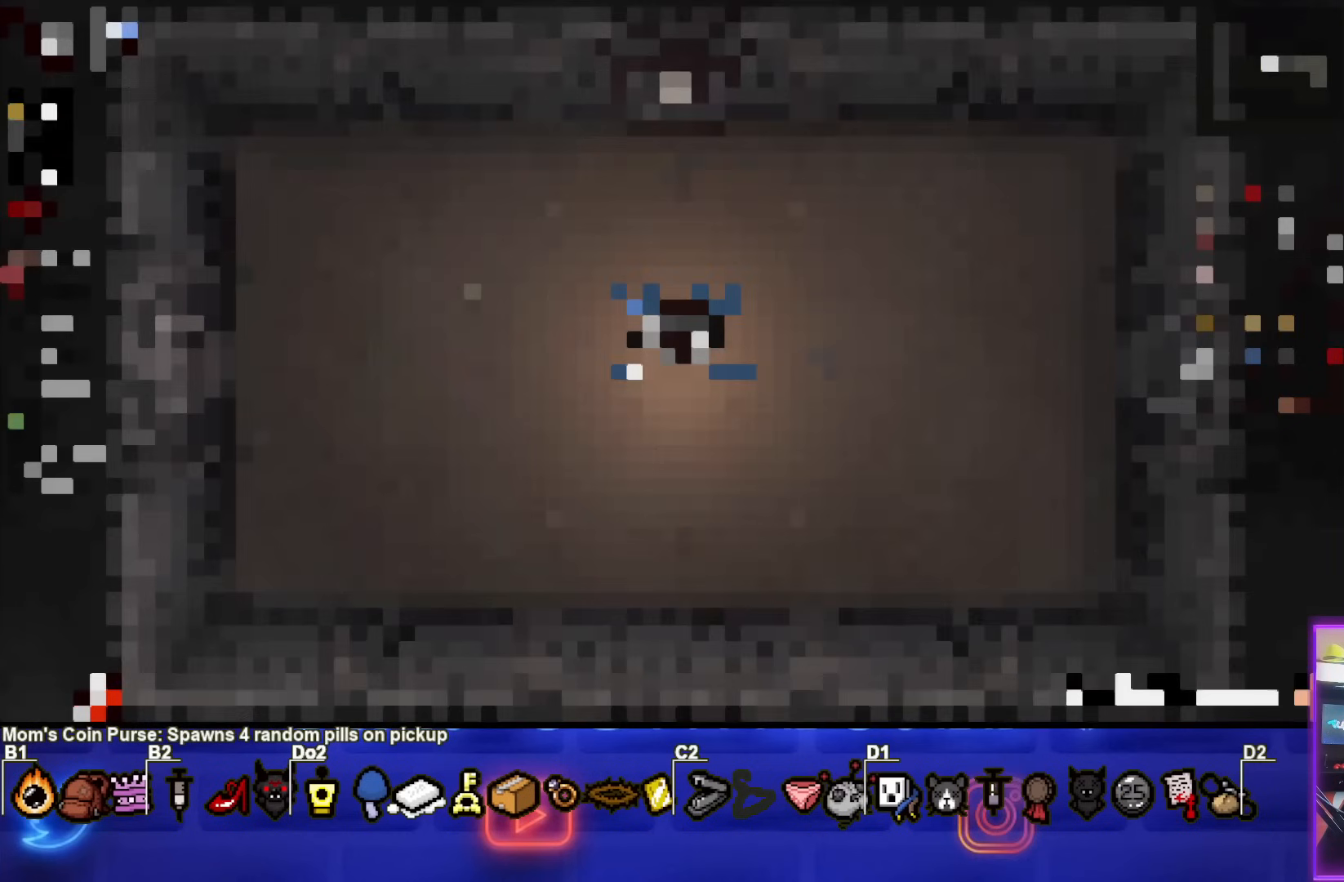
{"buttons": [], "left_stick": "center", "events": []}
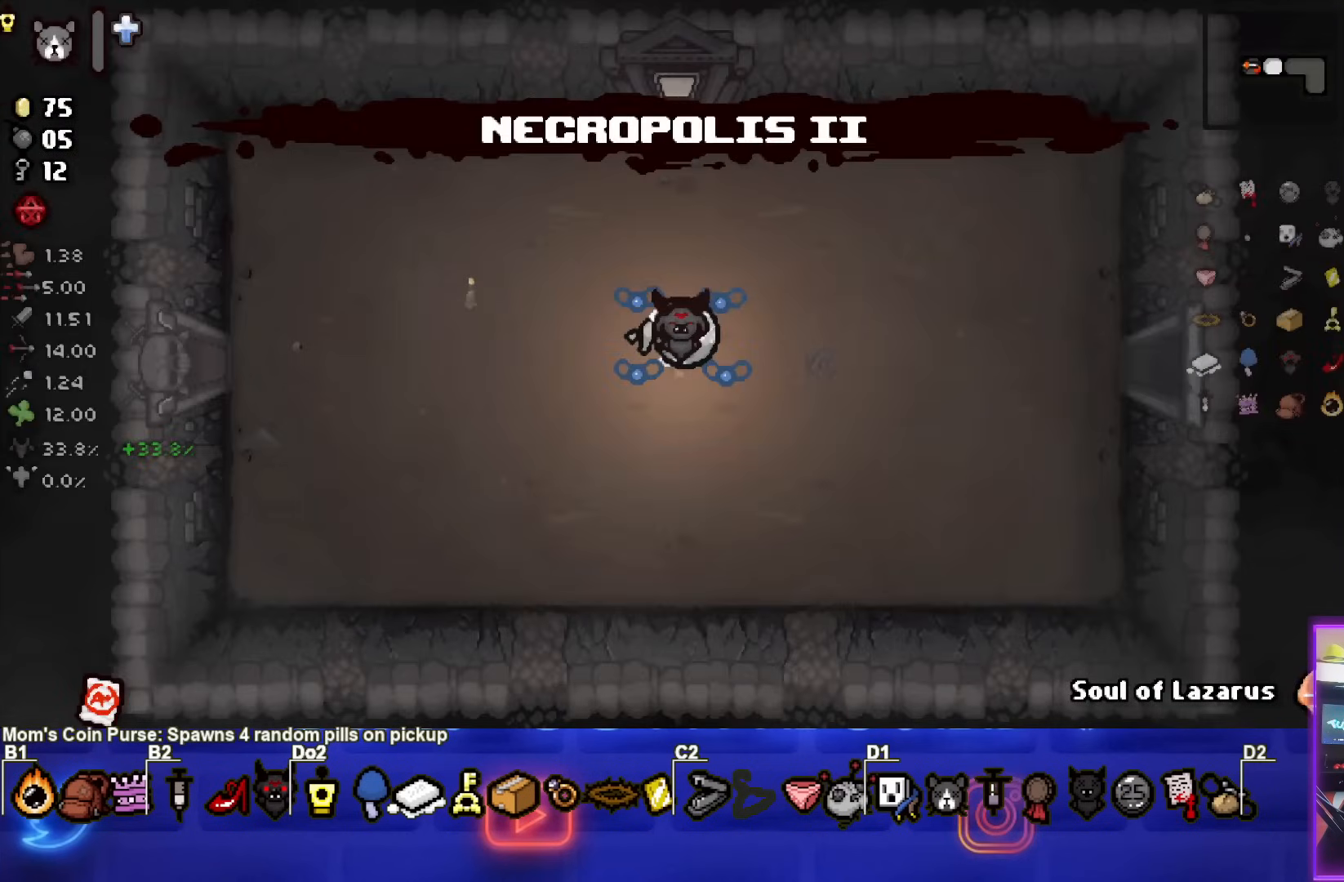
{"buttons": [], "left_stick": "center", "events": []}
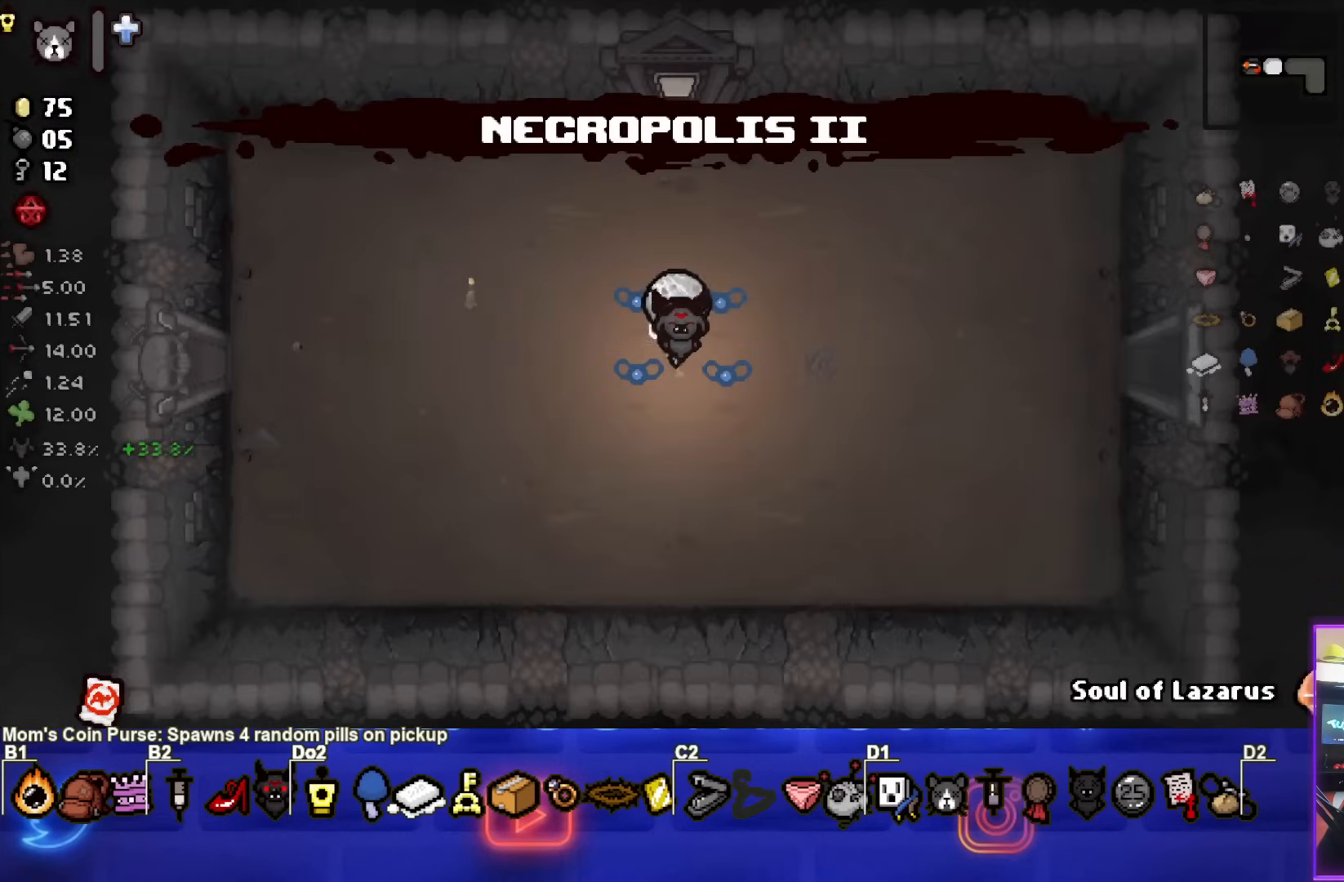
{"buttons": [], "left_stick": "center", "events": []}
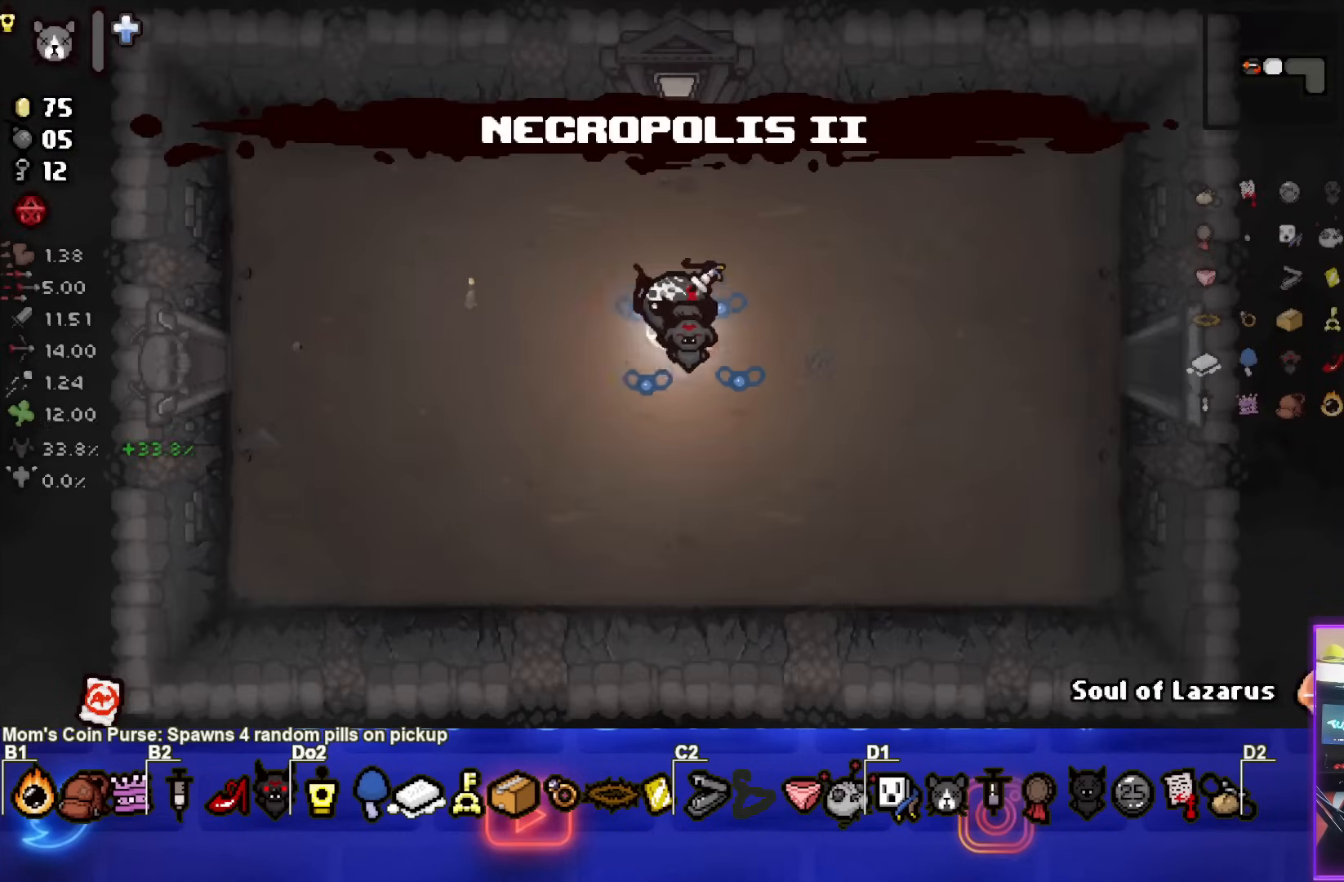
{"buttons": [], "left_stick": "left", "events": [[267, "left_stick", "left"]]}
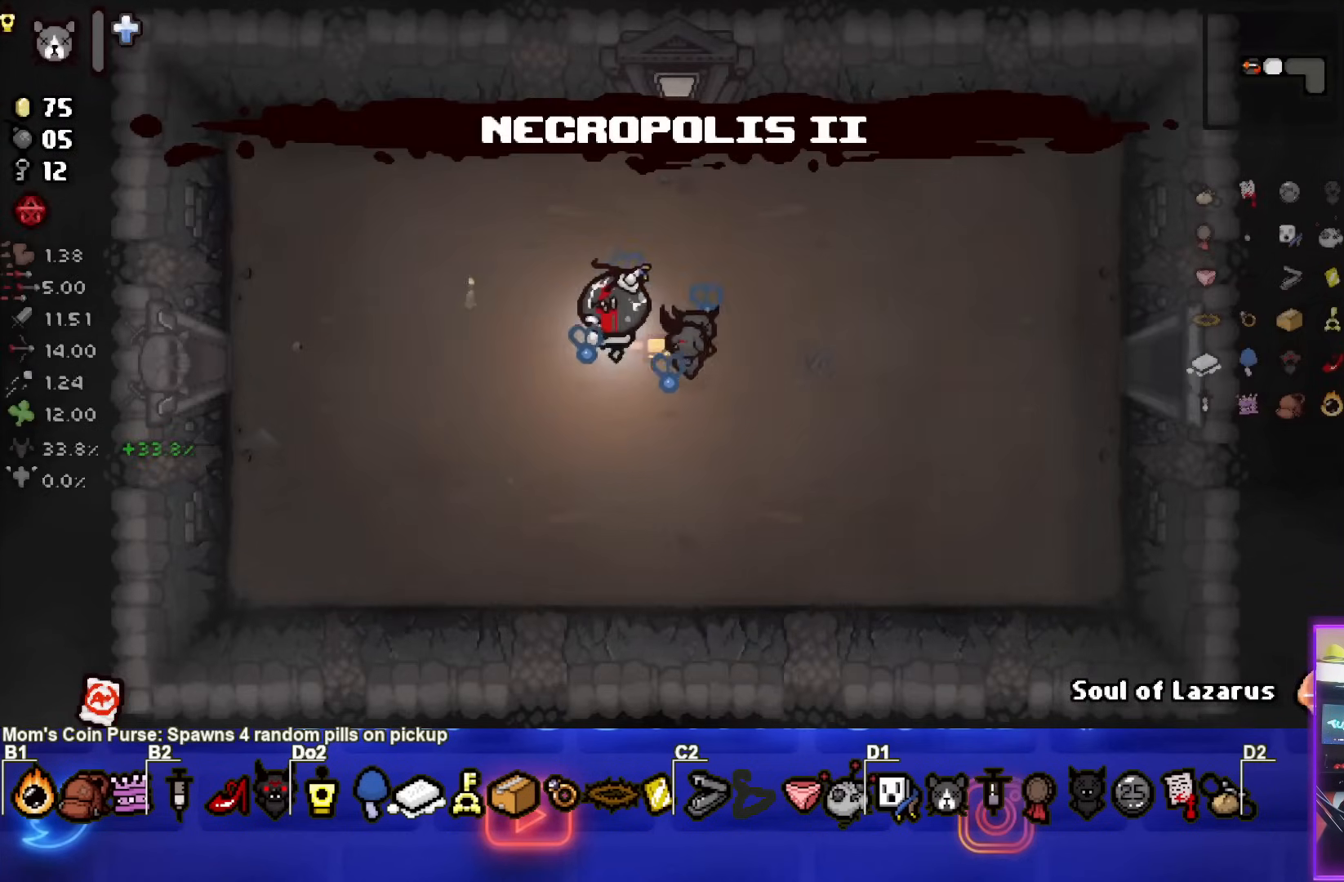
{"buttons": [], "left_stick": "left", "events": []}
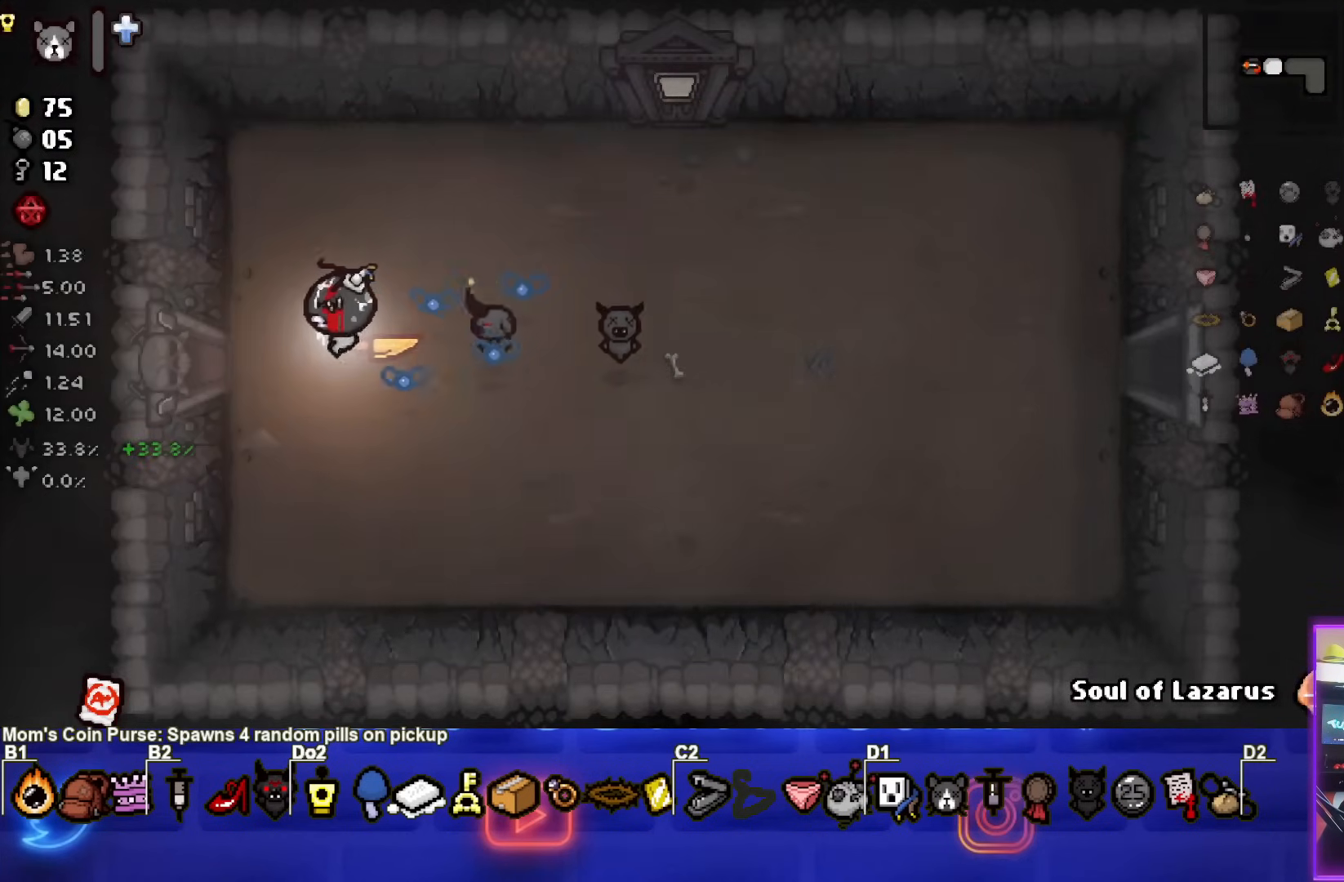
{"buttons": [], "left_stick": "center", "events": [[383, "left_stick", "center"]]}
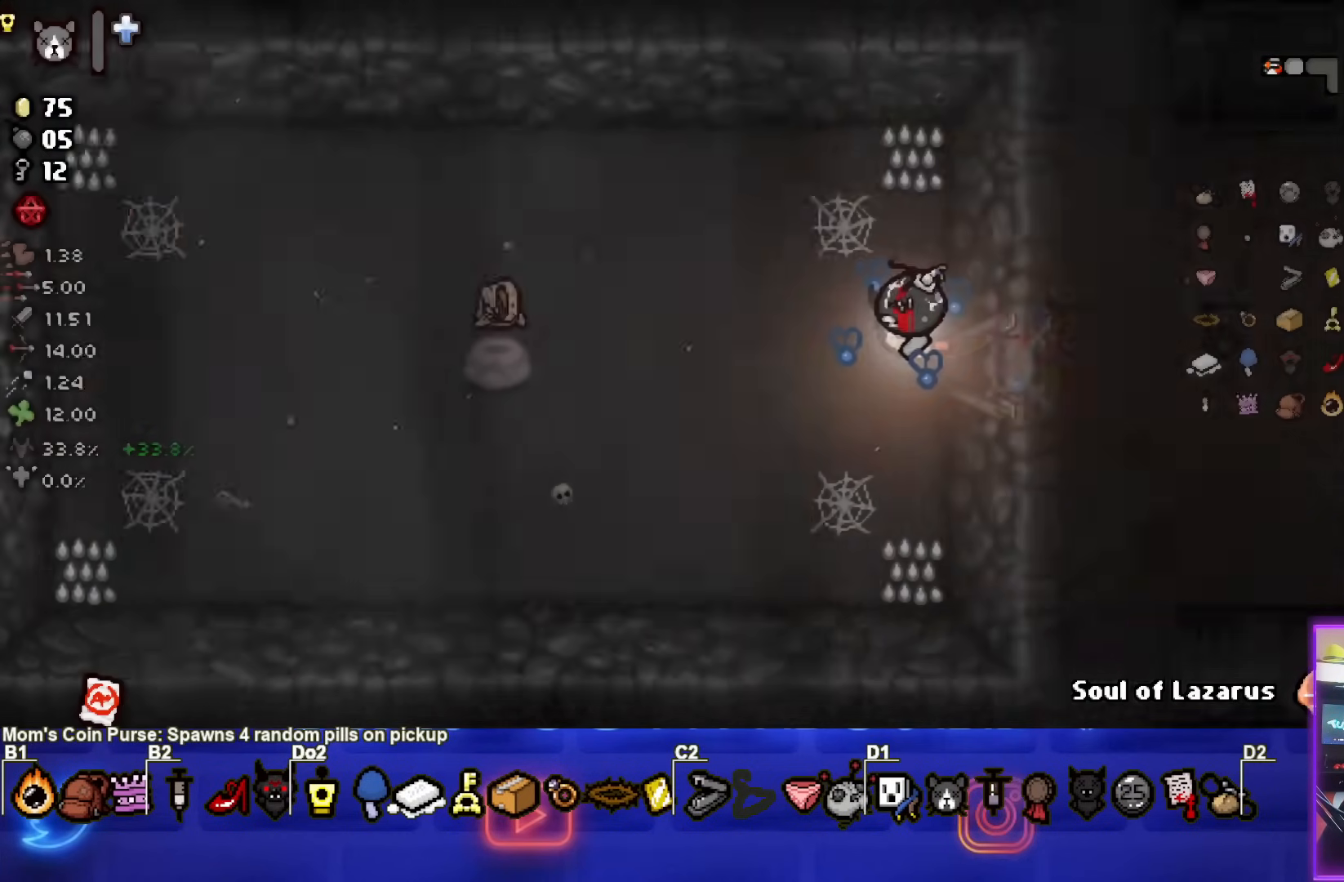
{"buttons": [], "left_stick": "left", "events": [[433, "left_stick", "left"]]}
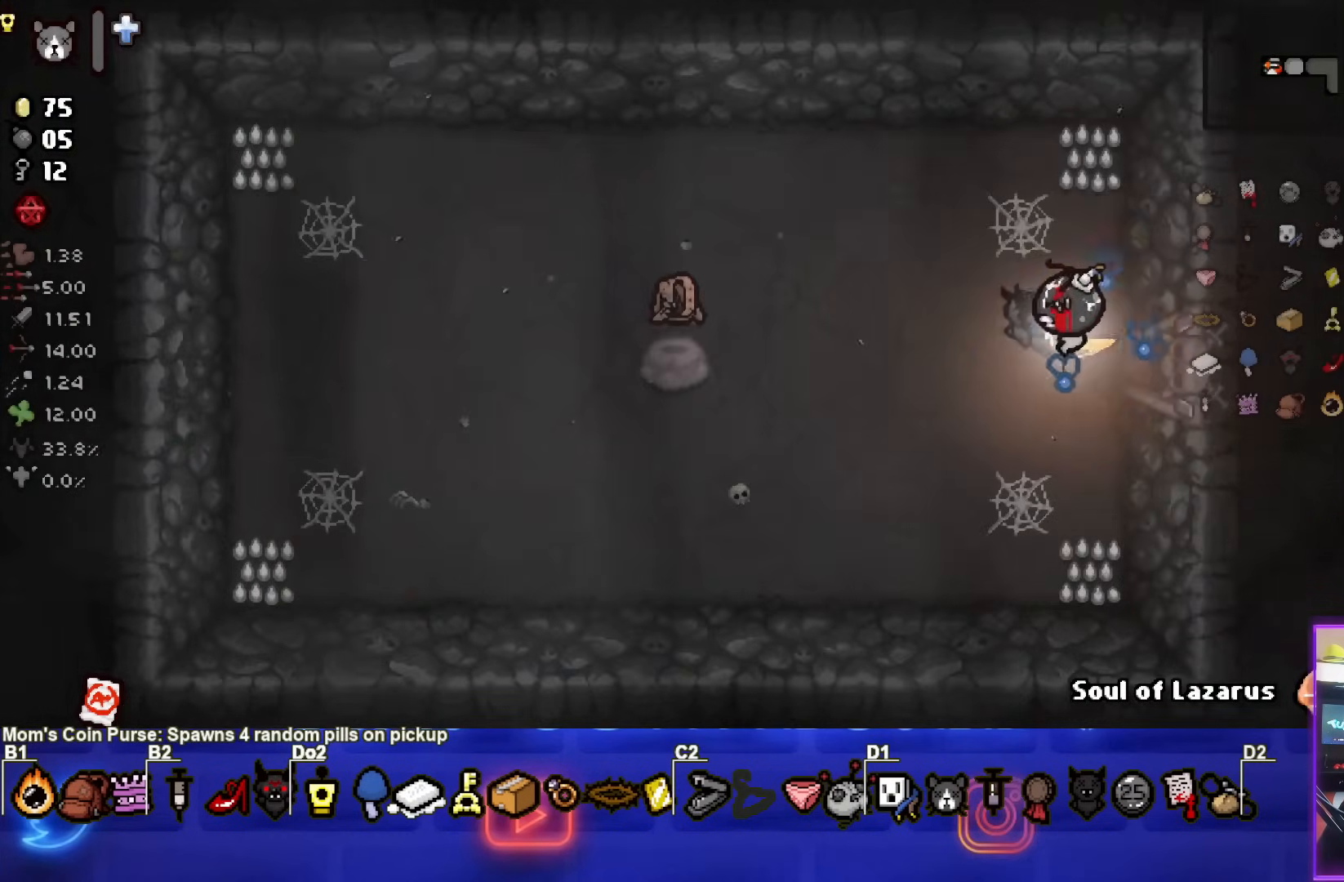
{"buttons": [], "left_stick": "right", "events": [[17, "R2", "down"], [83, "left_stick", "center"], [150, "R2", "up"], [283, "left_stick", "right"]]}
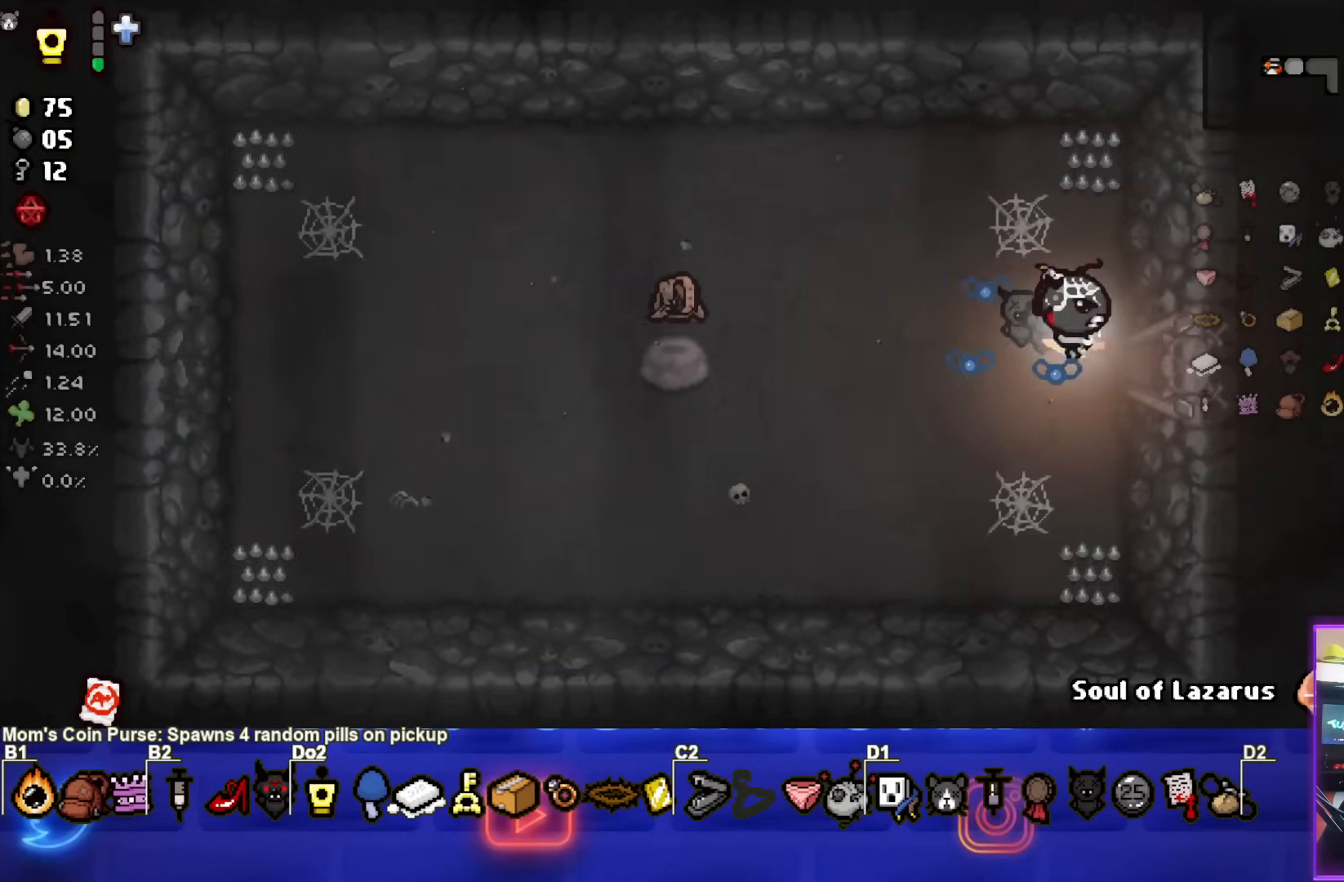
{"buttons": [], "left_stick": "center", "events": [[417, "left_stick", "center"]]}
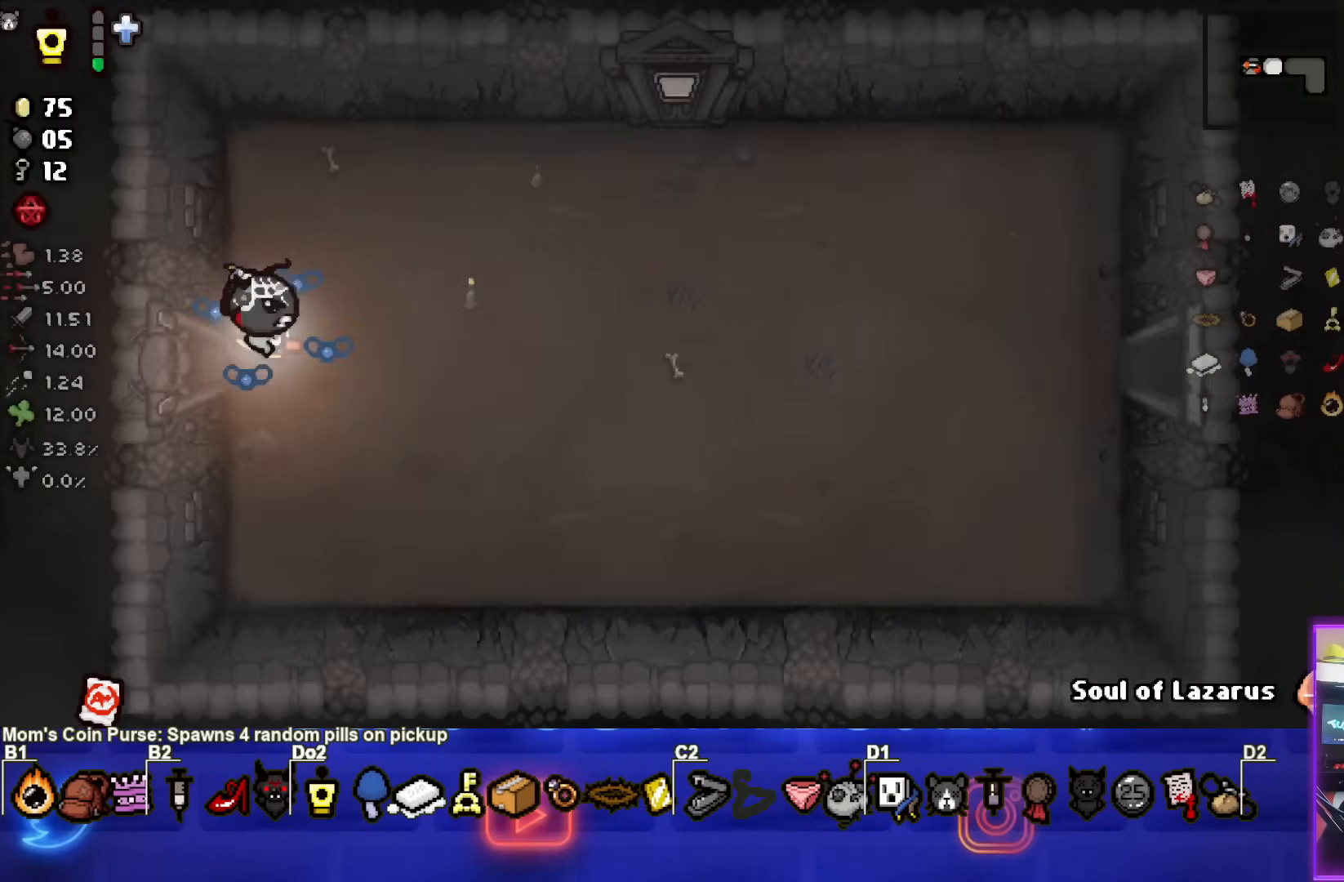
{"buttons": [], "left_stick": "right", "events": [[100, "left_stick", "right"]]}
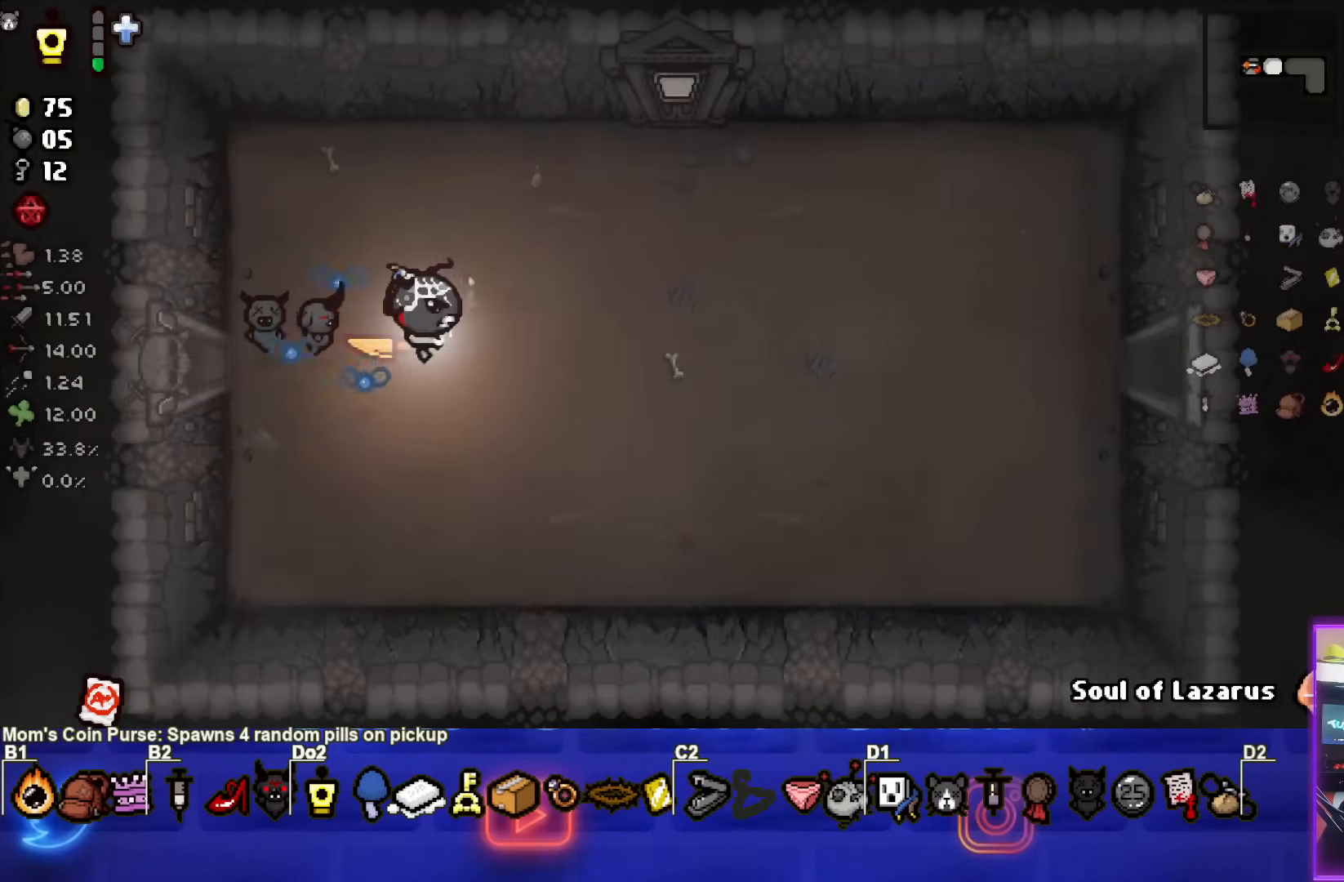
{"buttons": [], "left_stick": "right", "events": []}
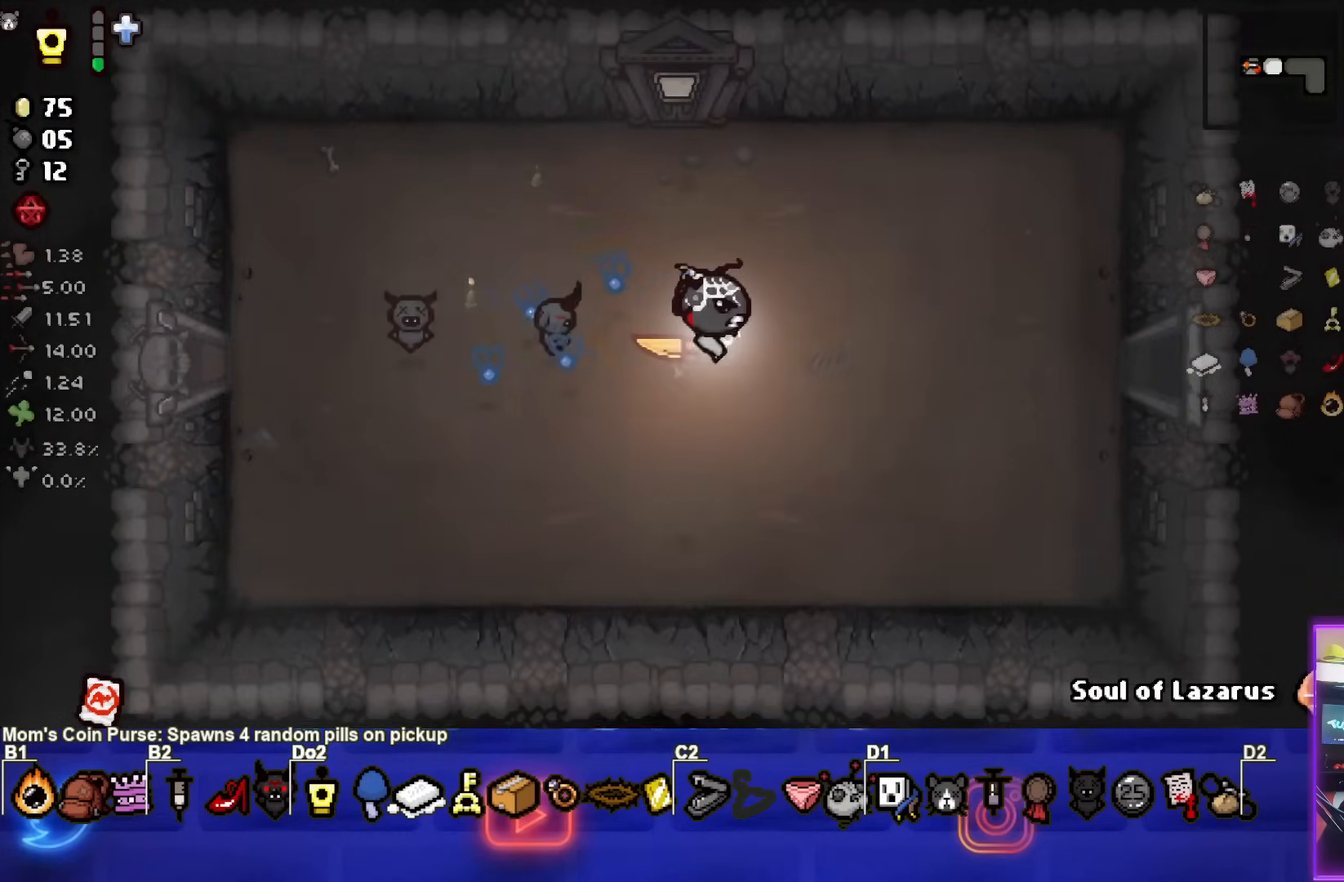
{"buttons": [], "left_stick": "right", "events": []}
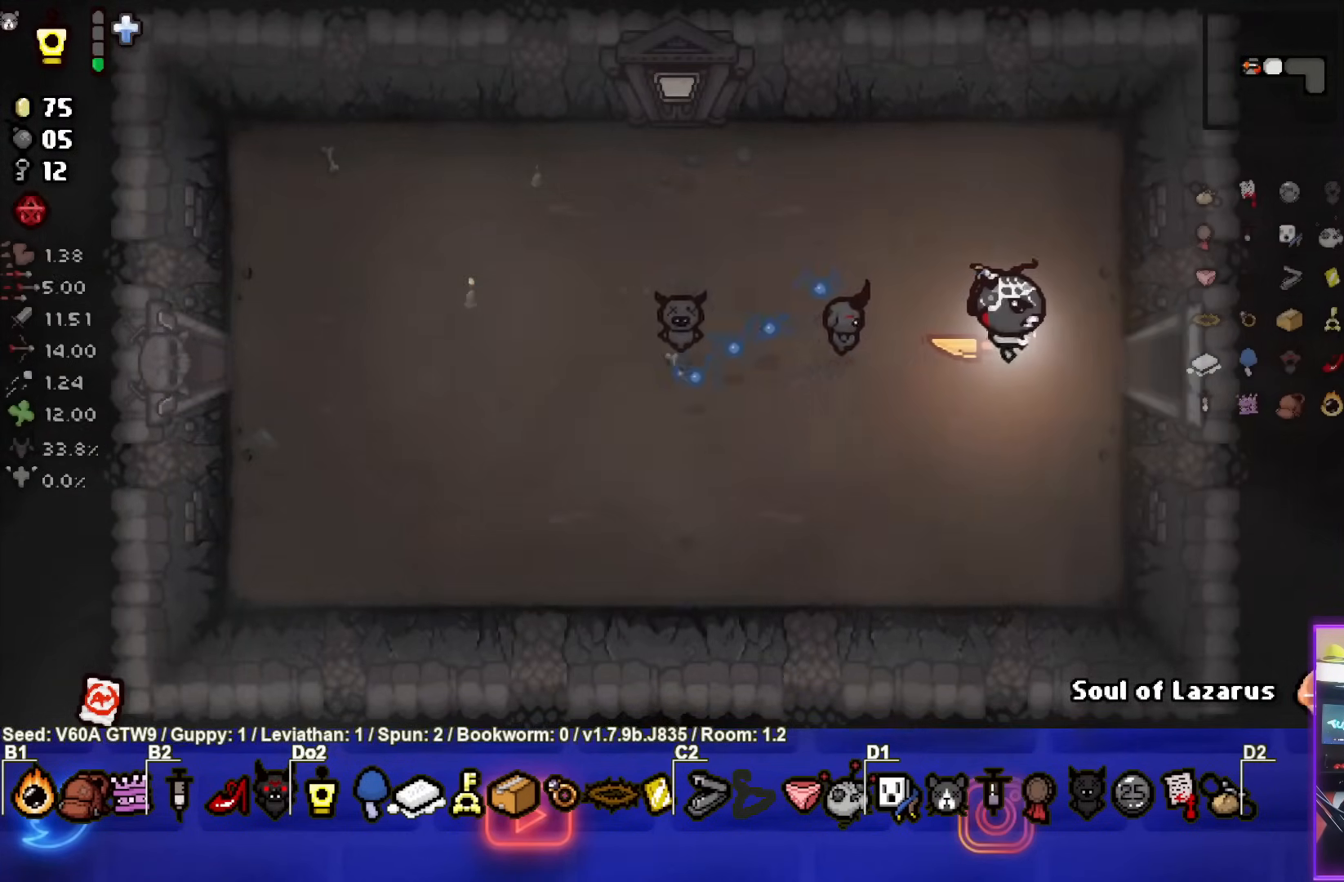
{"buttons": [], "left_stick": "center", "events": [[333, "left_stick", "center"]]}
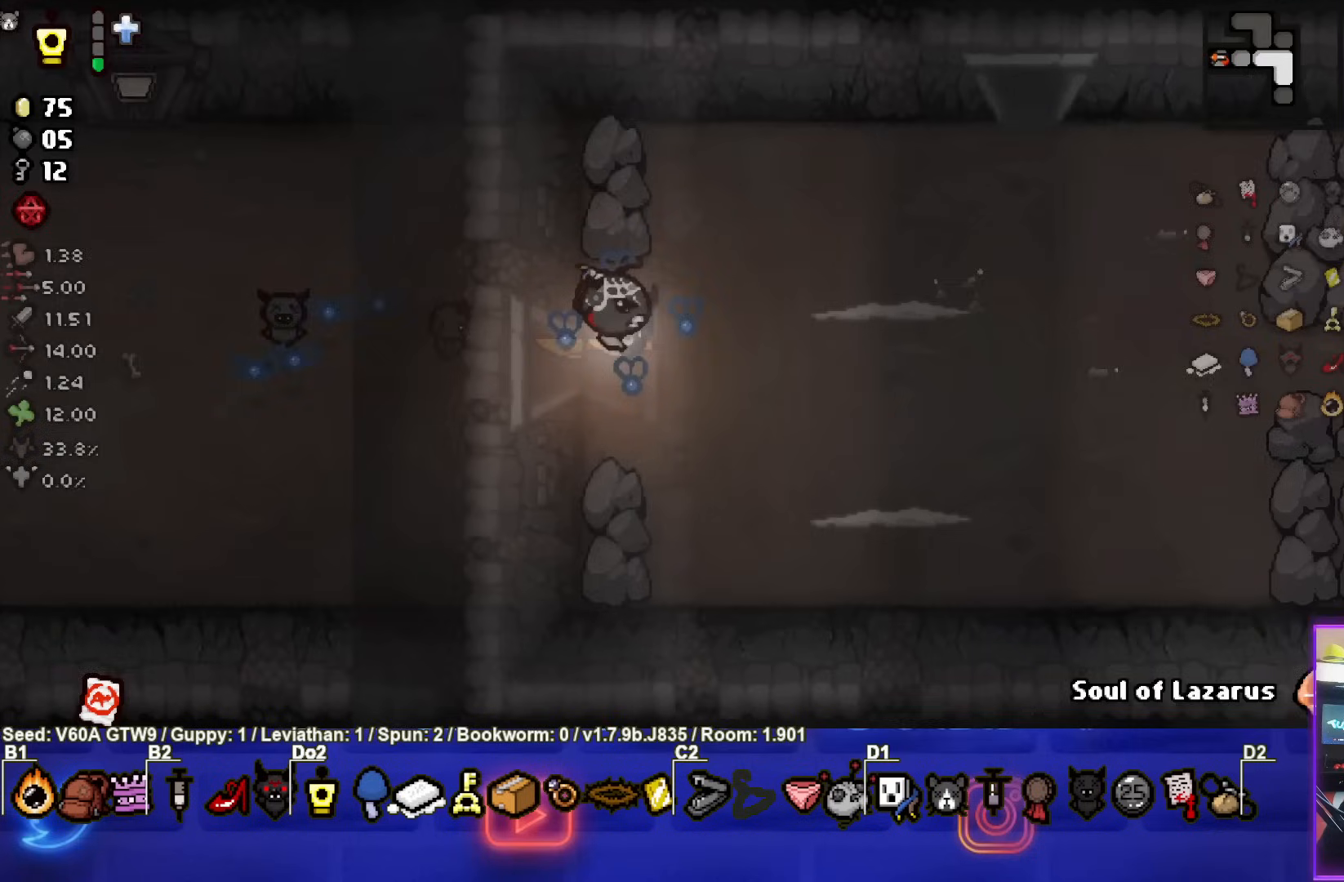
{"buttons": [], "left_stick": "down", "events": [[483, "left_stick", "down"]]}
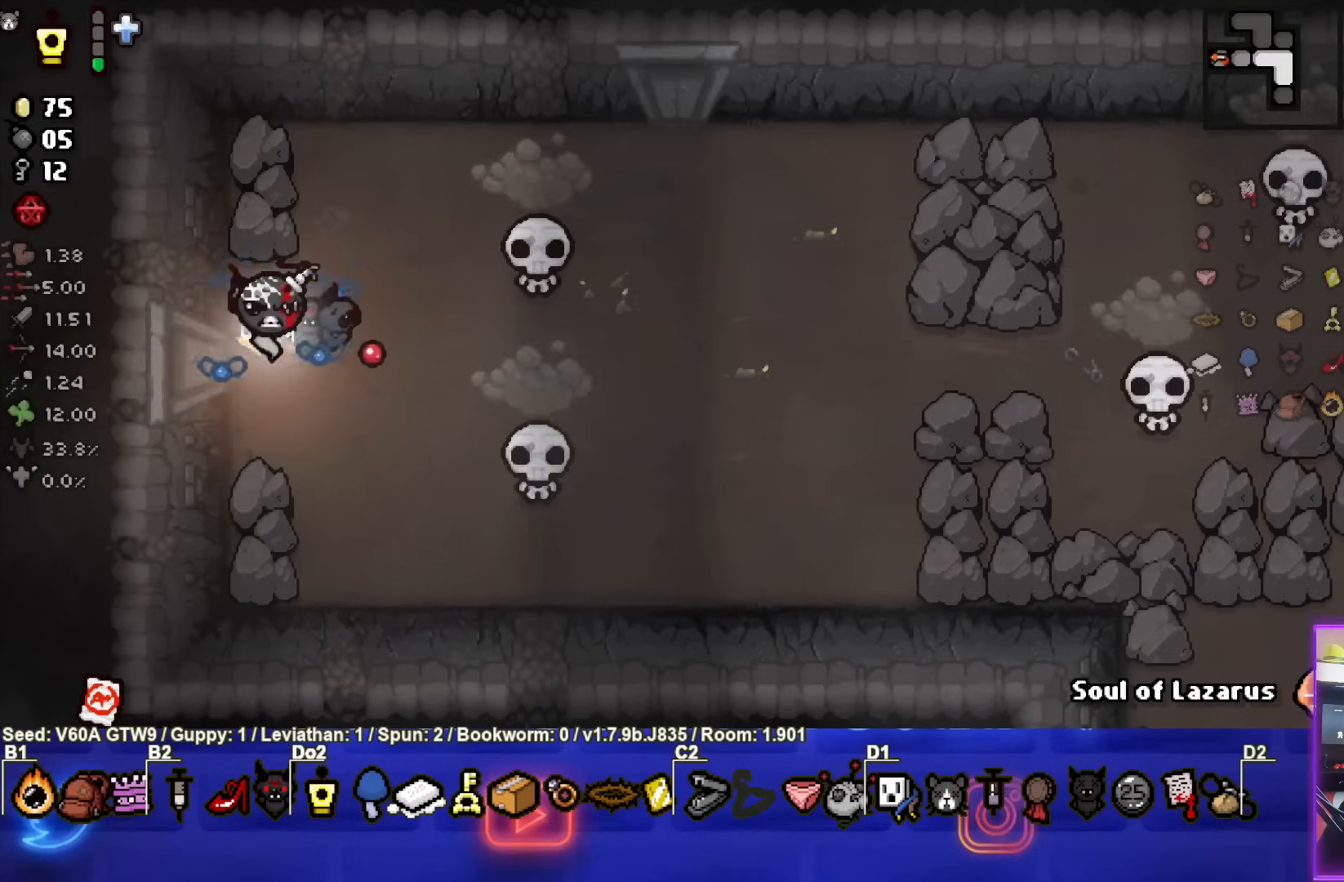
{"buttons": [], "left_stick": "up-left", "events": [[100, "CIRCLE", "down"], [233, "left_stick", "center"], [383, "left_stick", "up-left"], [500, "CIRCLE", "up"]]}
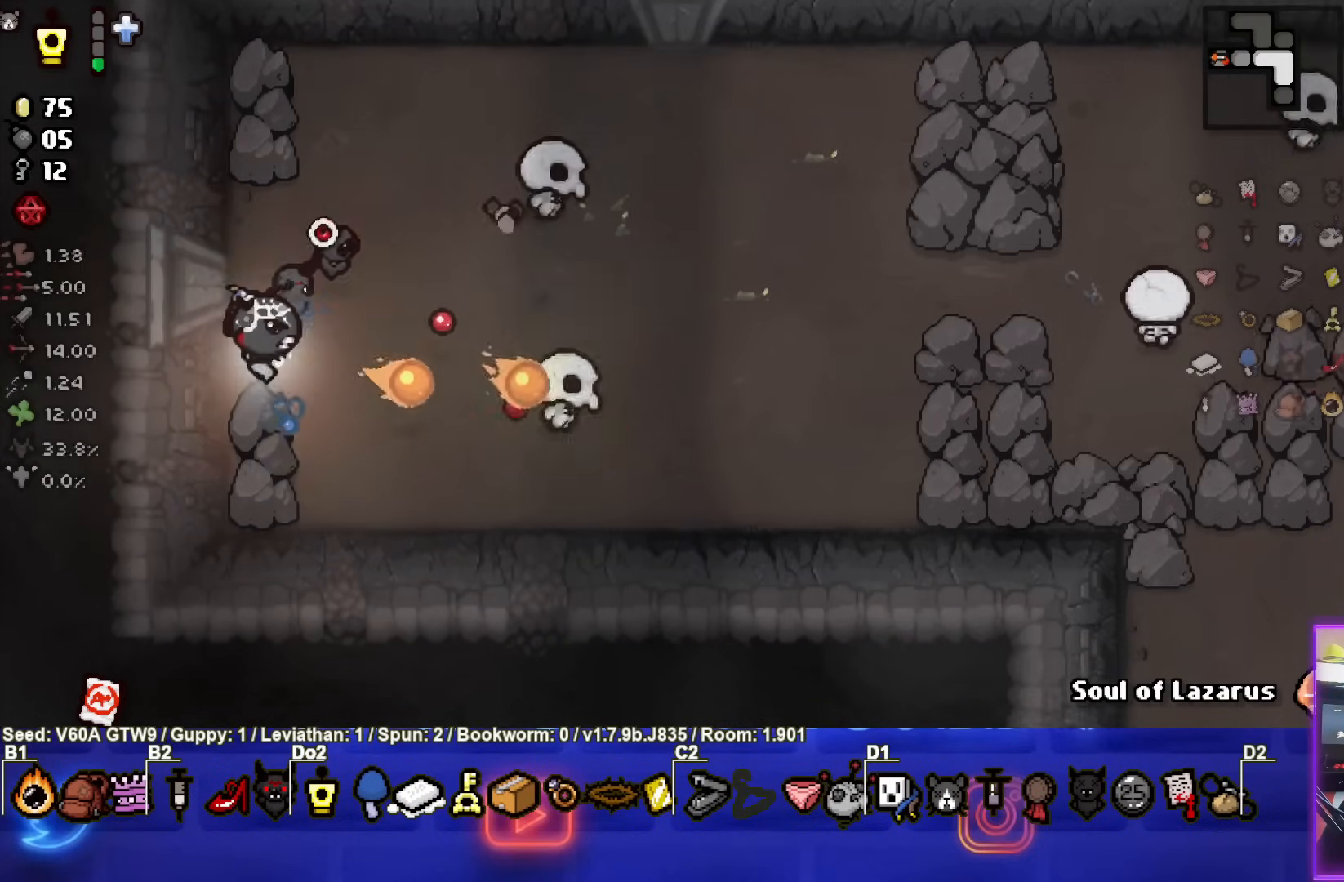
{"buttons": ["CIRCLE"], "left_stick": "right", "events": [[200, "CIRCLE", "down"], [217, "left_stick", "center"], [450, "left_stick", "right"]]}
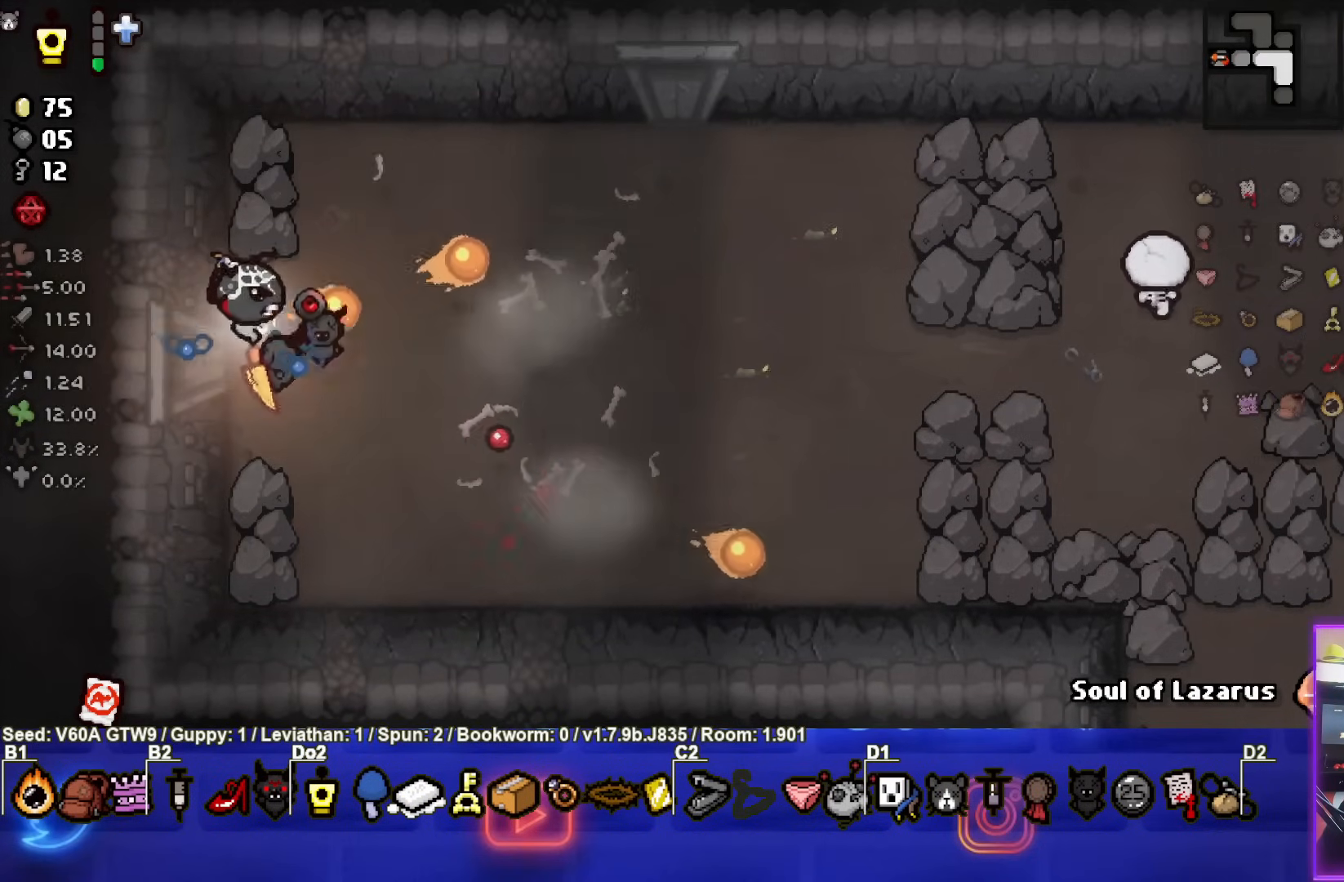
{"buttons": ["CIRCLE"], "left_stick": "right", "events": [[50, "CIRCLE", "up"], [133, "CIRCLE", "down"]]}
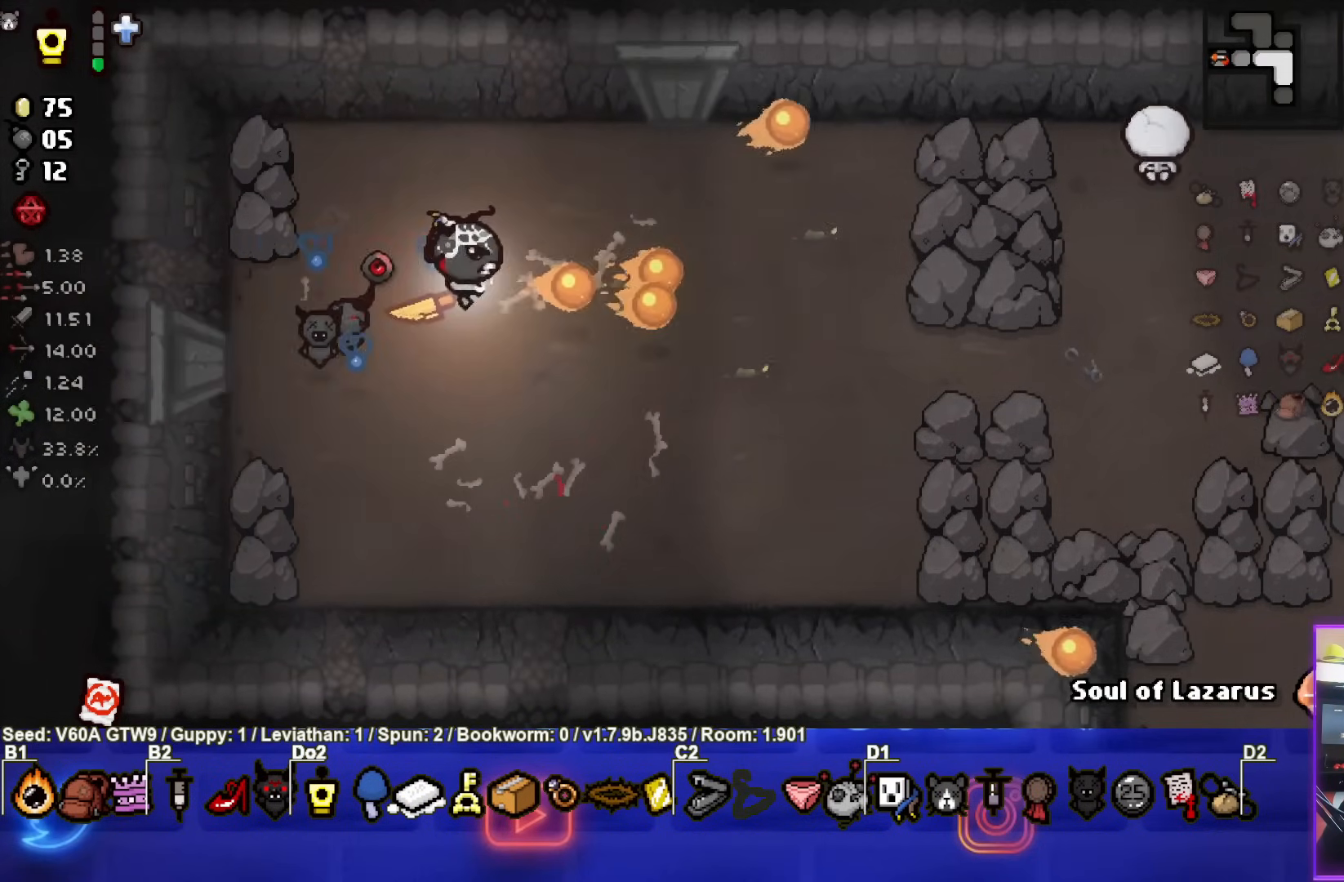
{"buttons": ["CIRCLE"], "left_stick": "right", "events": [[50, "left_stick", "center"], [167, "CIRCLE", "up"], [183, "left_stick", "right"], [250, "CIRCLE", "down"]]}
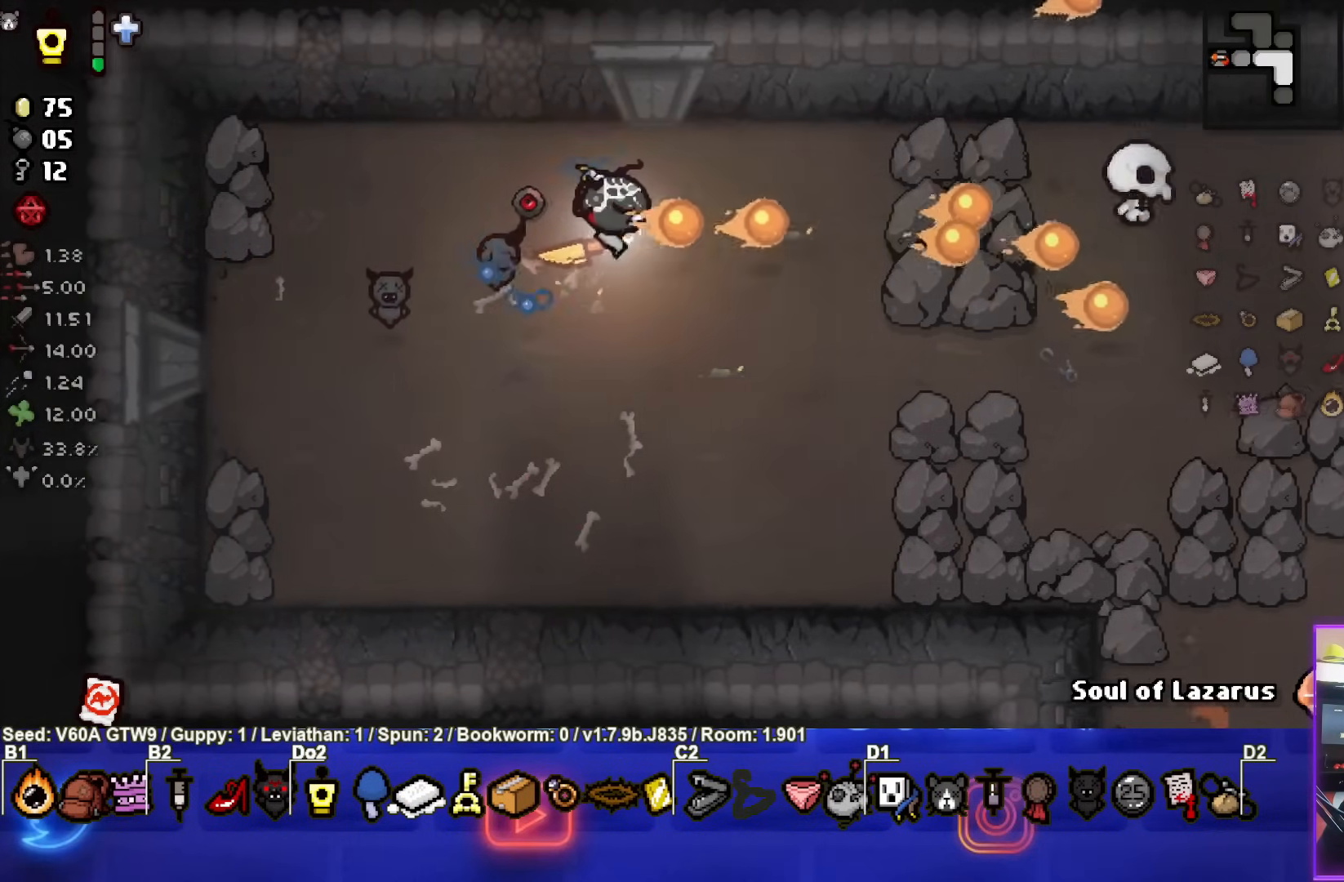
{"buttons": [], "left_stick": "down", "events": [[17, "left_stick", "down-right"], [100, "CIRCLE", "up"], [200, "CIRCLE", "down"], [250, "left_stick", "center"], [367, "left_stick", "down"], [483, "CIRCLE", "up"]]}
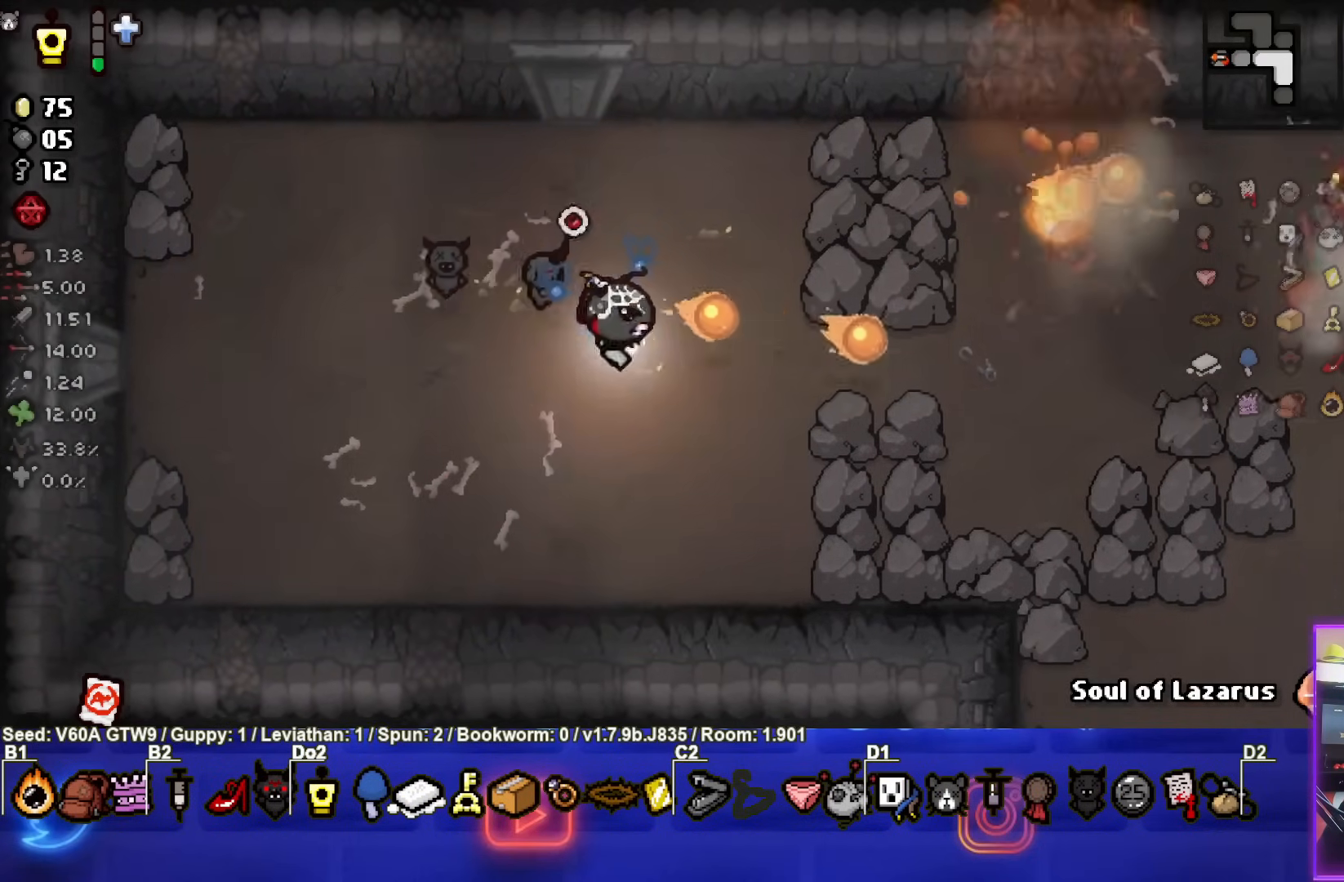
{"buttons": ["CIRCLE"], "left_stick": "down-left", "events": [[50, "CIRCLE", "down"], [50, "left_stick", "right"], [167, "left_stick", "up-right"], [300, "CIRCLE", "up"], [383, "CIRCLE", "down"], [417, "left_stick", "down-left"]]}
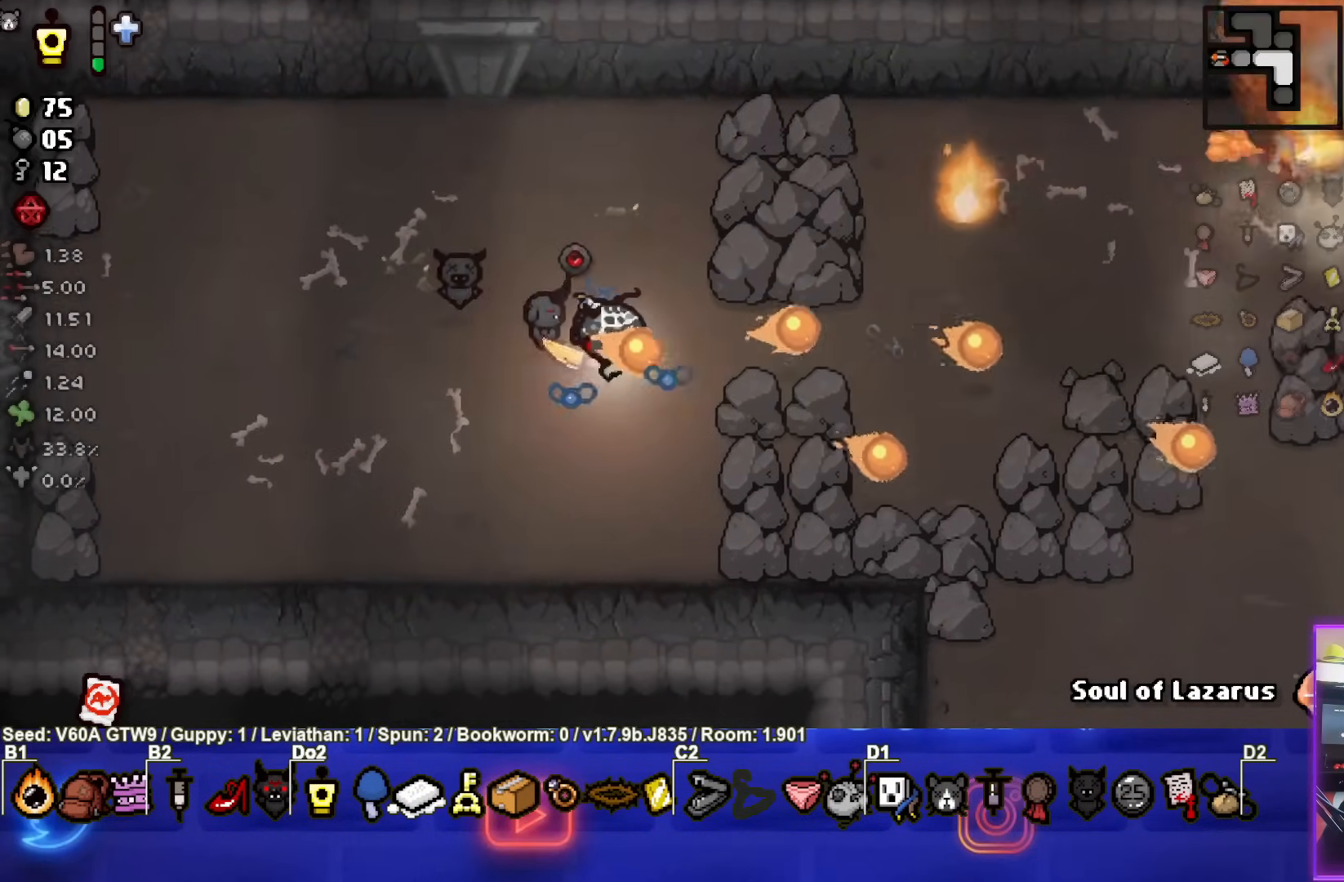
{"buttons": [], "left_stick": "center", "events": [[83, "left_stick", "up"], [117, "CIRCLE", "up"], [167, "left_stick", "up-right"], [317, "left_stick", "center"]]}
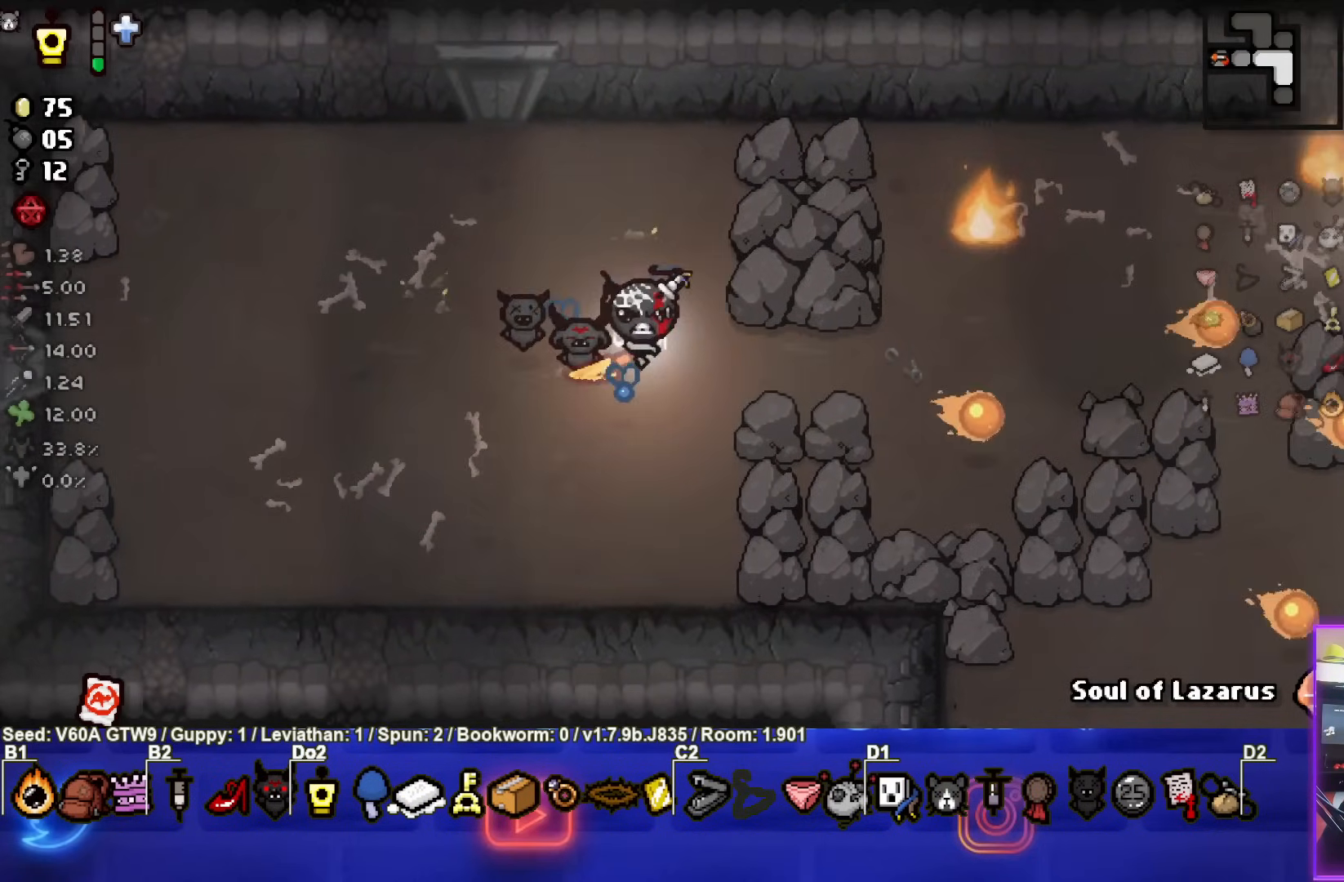
{"buttons": ["CIRCLE"], "left_stick": "right", "events": [[233, "left_stick", "right"], [367, "CIRCLE", "down"]]}
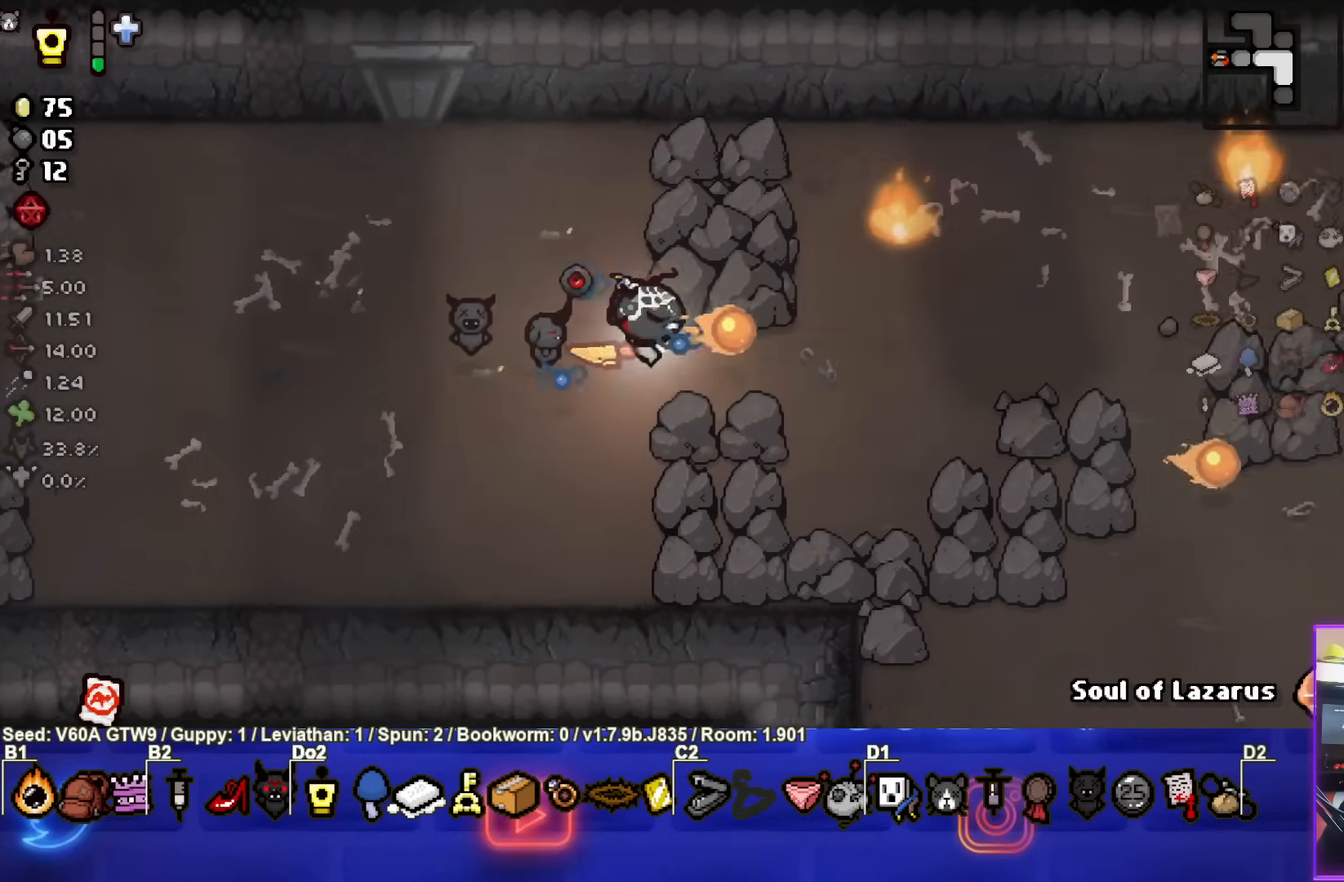
{"buttons": [], "left_stick": "down-right", "events": [[167, "left_stick", "center"], [250, "CIRCLE", "up"], [333, "left_stick", "down-right"]]}
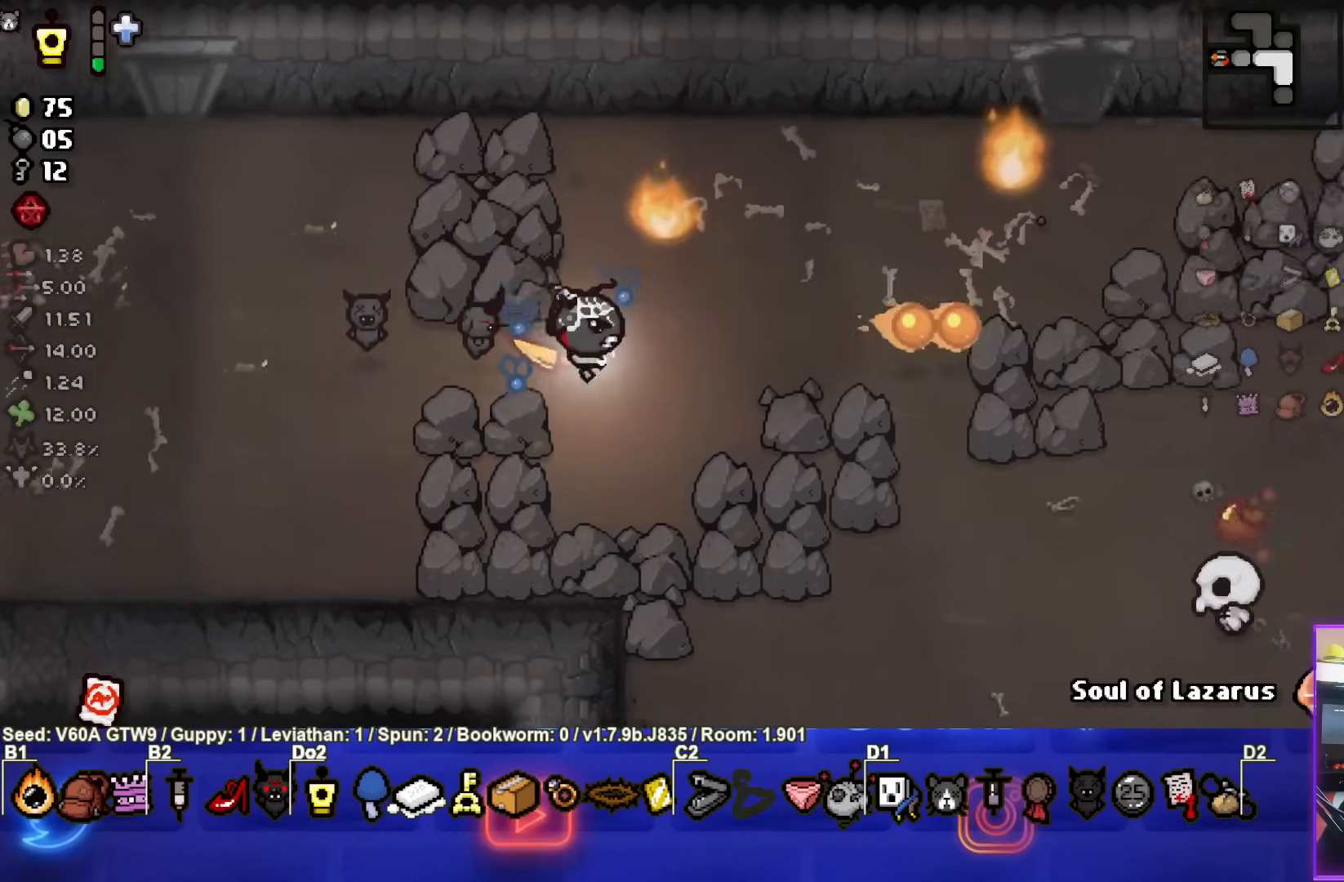
{"buttons": ["CIRCLE"], "left_stick": "center", "events": [[17, "CIRCLE", "down"], [117, "left_stick", "down"], [433, "left_stick", "center"]]}
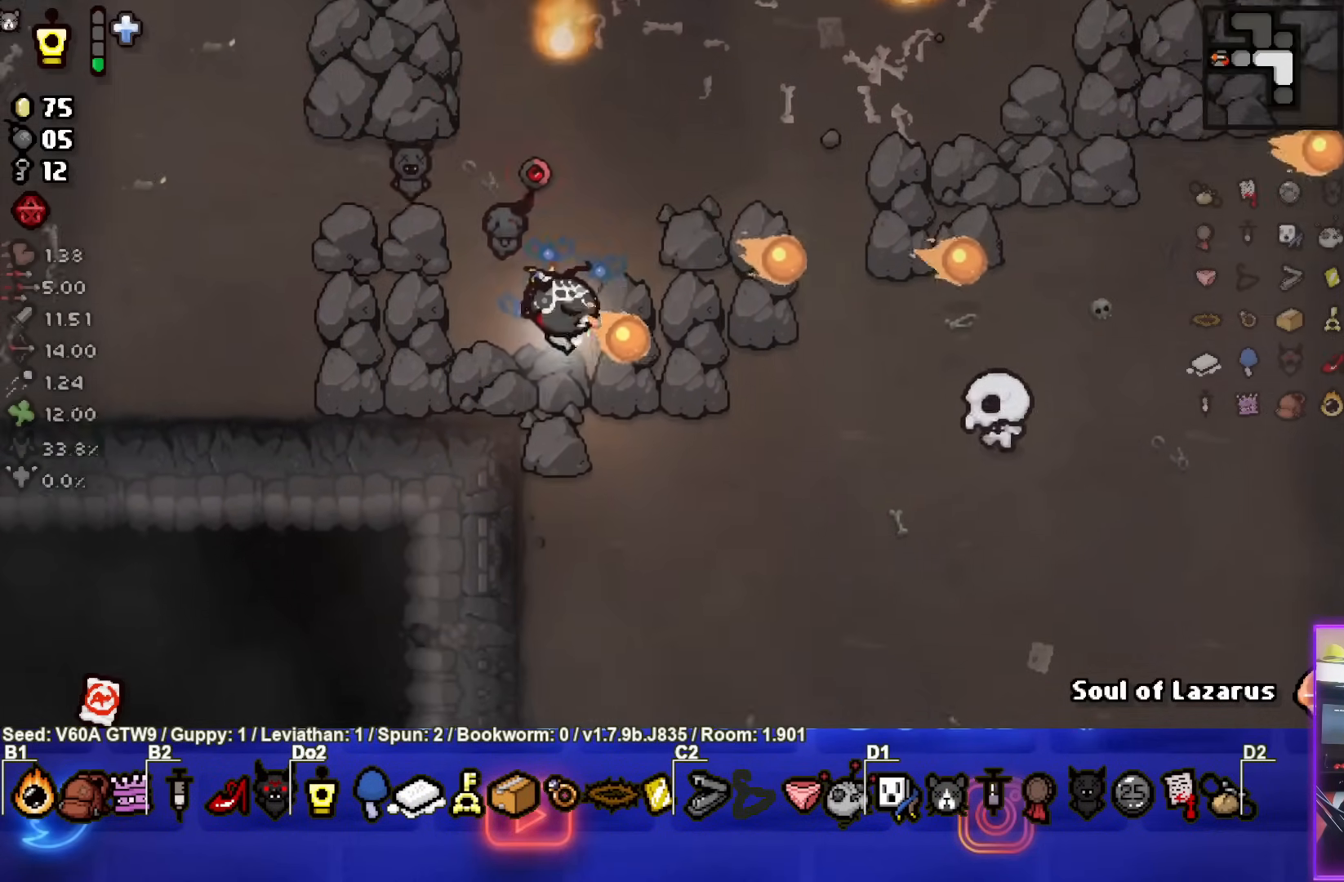
{"buttons": ["CIRCLE"], "left_stick": "left", "events": [[150, "left_stick", "left"], [267, "left_stick", "center"], [383, "left_stick", "left"]]}
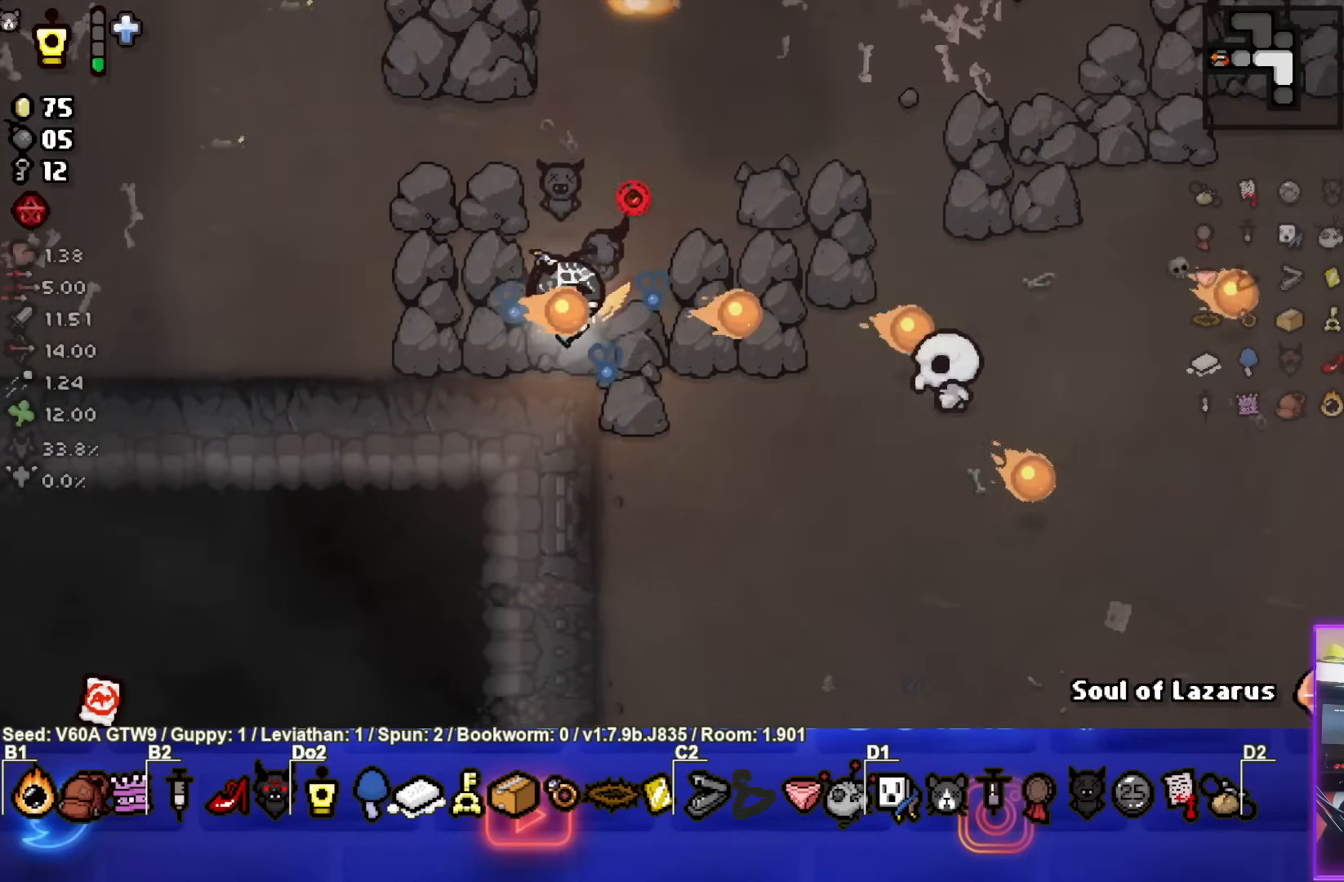
{"buttons": [], "left_stick": "center", "events": [[33, "left_stick", "up-left"], [83, "CIRCLE", "up"], [217, "left_stick", "center"]]}
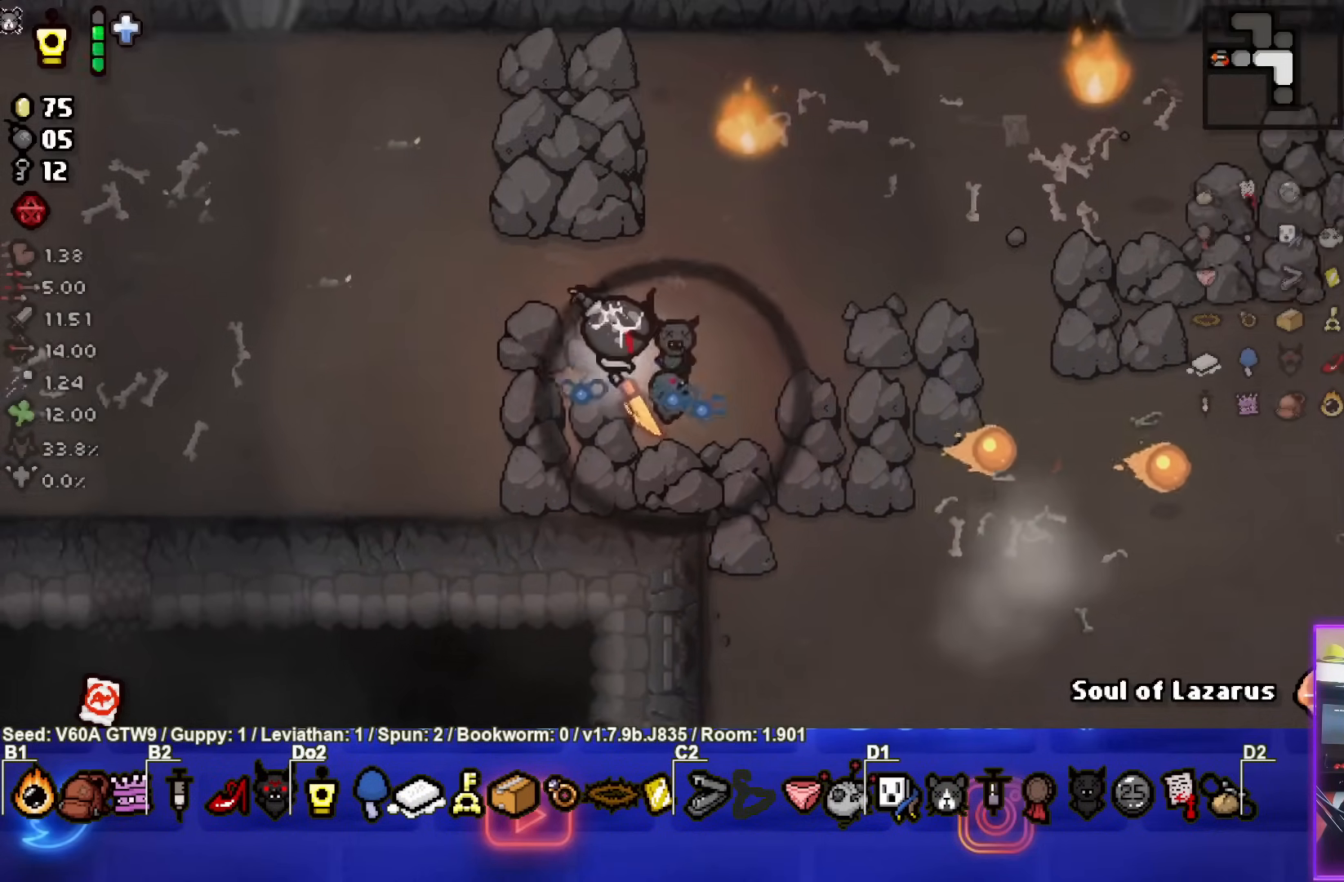
{"buttons": [], "left_stick": "right", "events": [[83, "left_stick", "up-right"], [317, "left_stick", "center"], [450, "left_stick", "up-right"], [500, "left_stick", "right"]]}
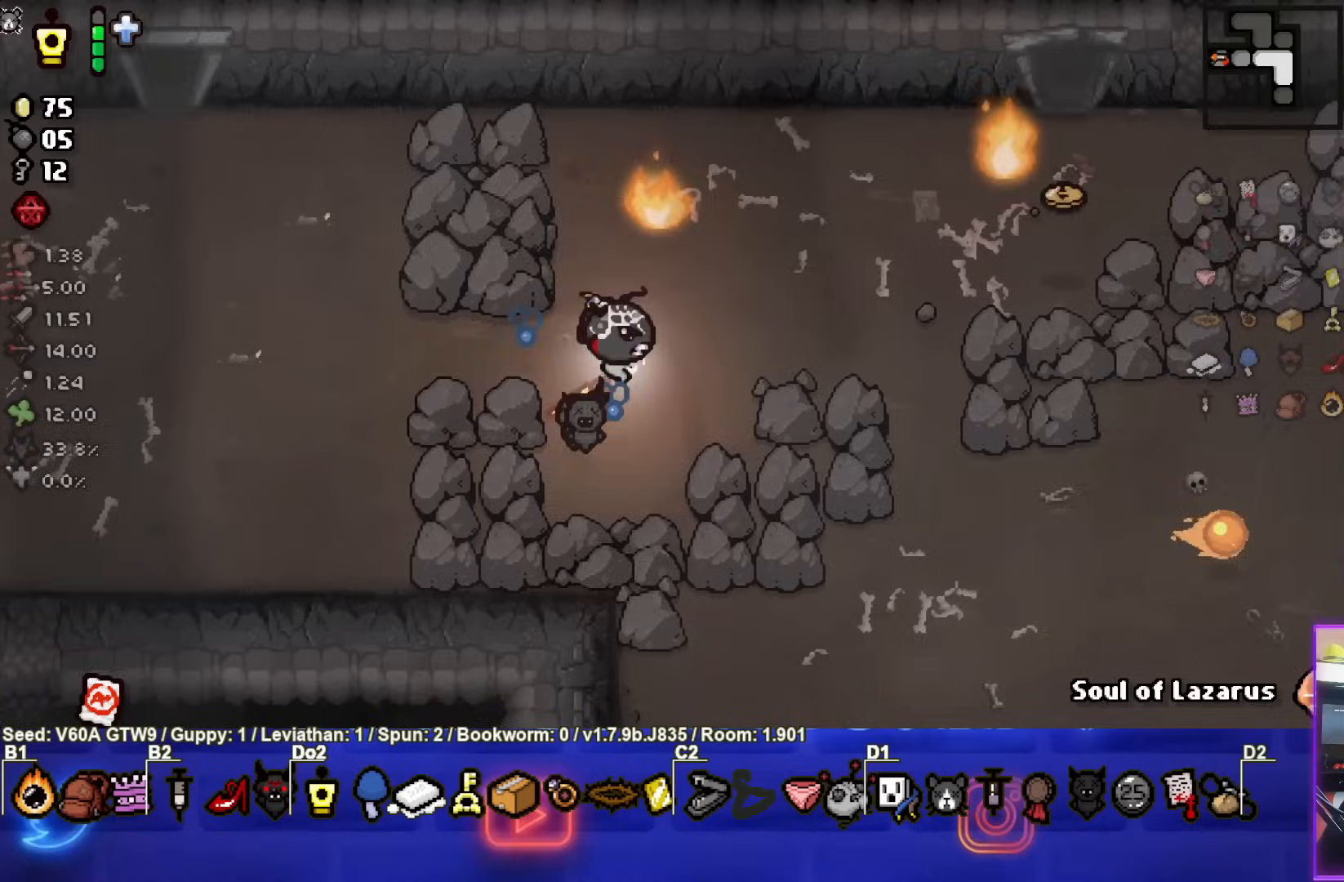
{"buttons": [], "left_stick": "right", "events": []}